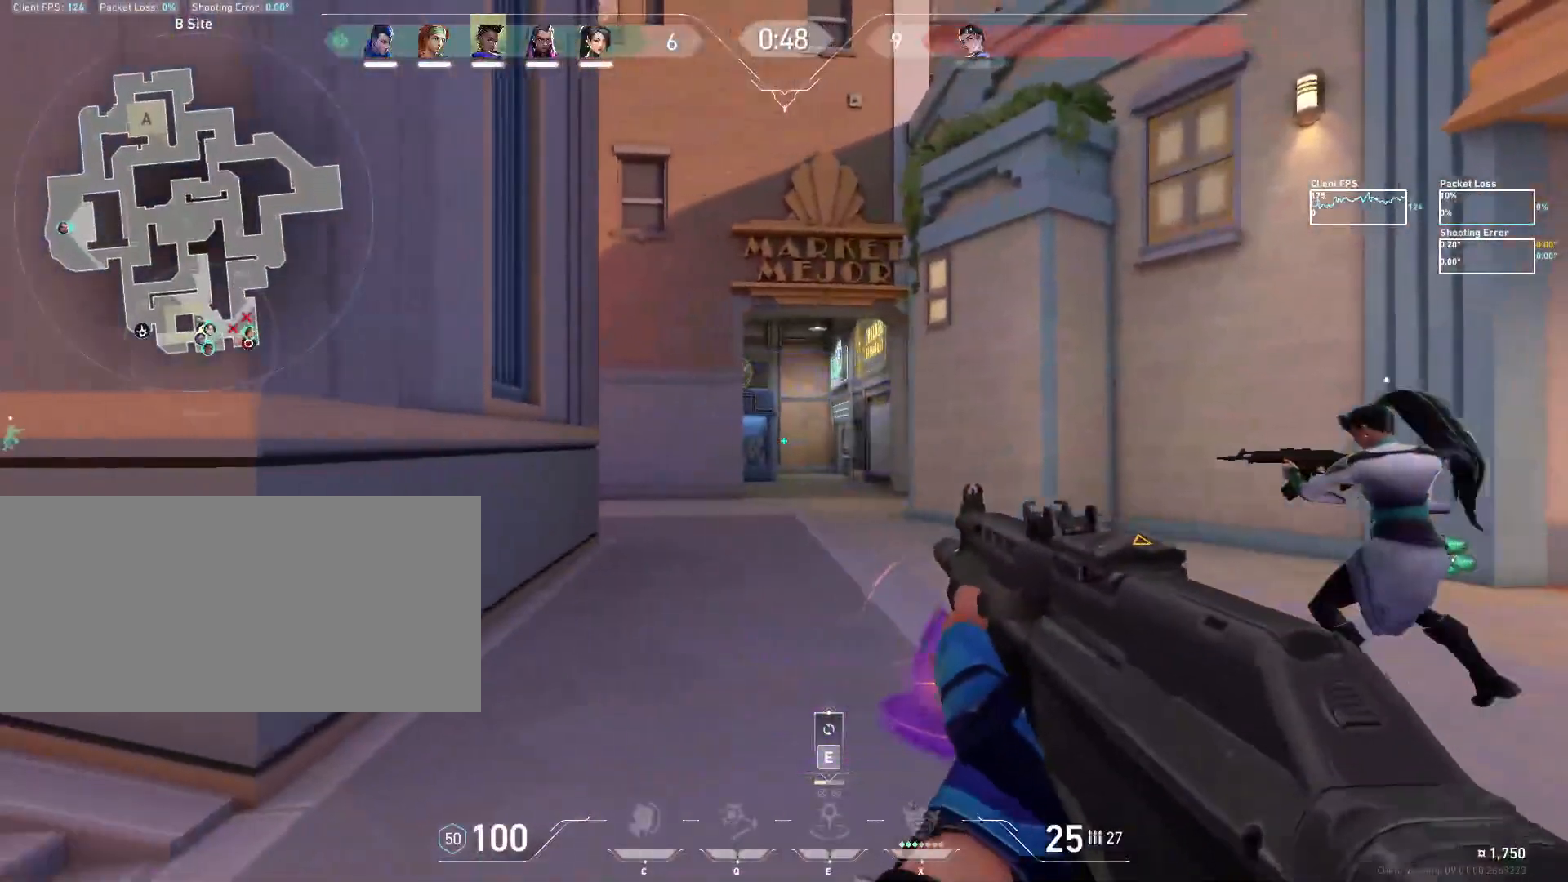
Gameplay with keyboard and mouse; each line is a JSON object with the keys and mouse buttons held at the frame after it. "events" lists presses ("down") and releases ("up") of "a", "ctrl", "d", "e", "f", "q", "r", "s", "shift", "space", "tab", "w", "mouse_left", "mouse_wheel", "mouse_right", "mouse_mb4" and "mouse_mb5" between this image and that frame as [ms after this image, input, new state], when the widget could be followed in between. "mouse_left", "mouse_wheel", "mouse_right", "mouse_mb4", "mouse_mb5" = the "left", "wheel", "right", "mb4", "mb5" buttons of the "mouse" list. No other keys are recorded. "wheel" means that the mouse wheel is clicked or scrolled. Mouse movement is not recorded.
{"keys": ["d"], "mouse": [], "events": []}
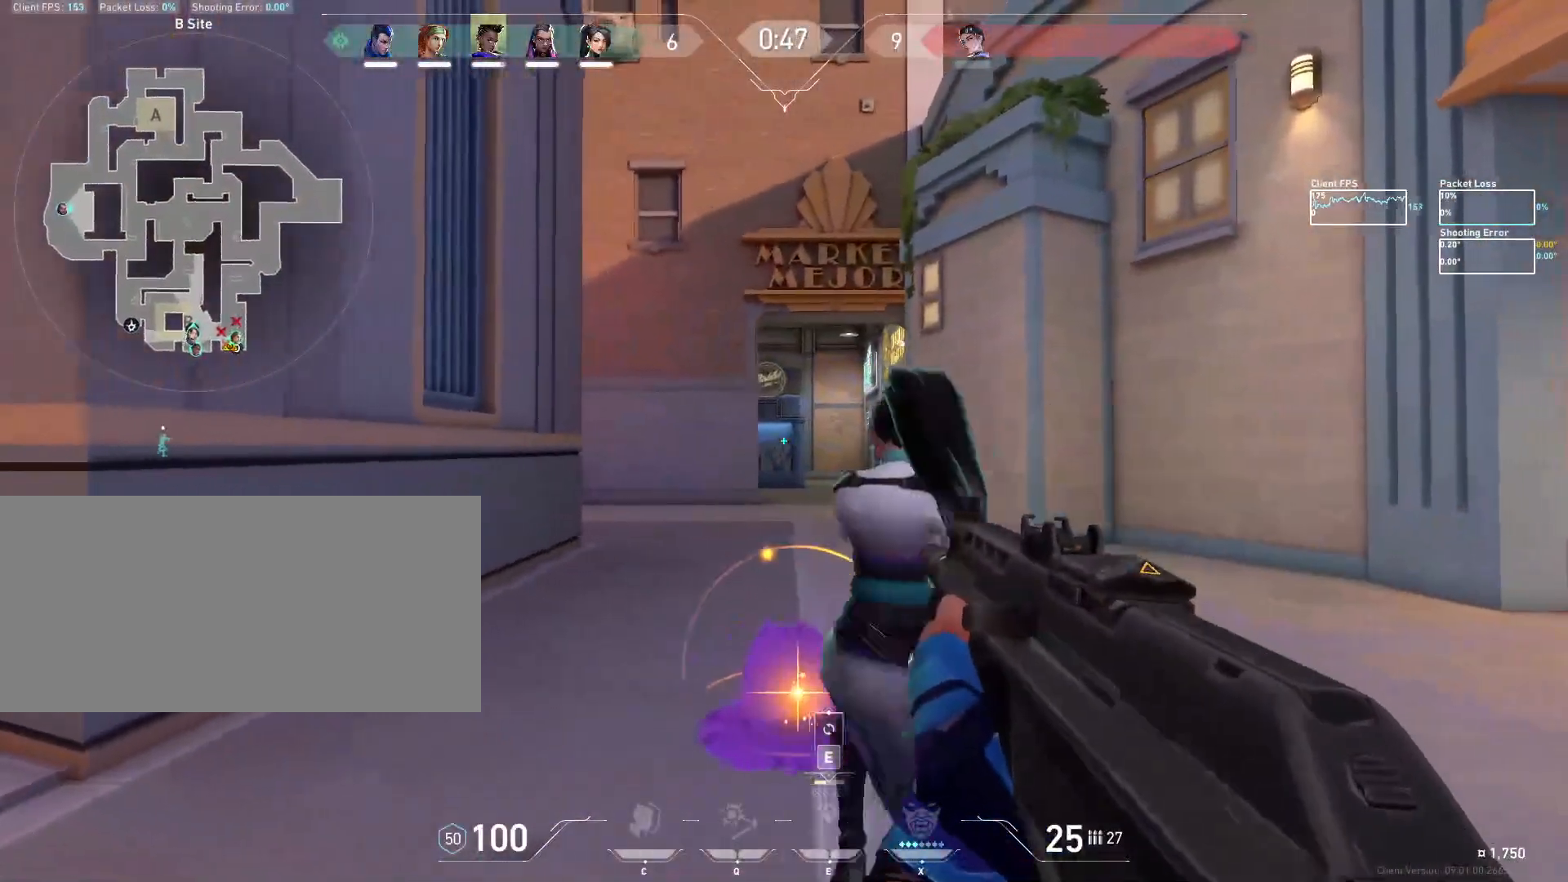
{"keys": ["a"], "mouse": [], "events": [[83, "d", "up"], [233, "d", "down"], [450, "d", "up"], [467, "a", "down"]]}
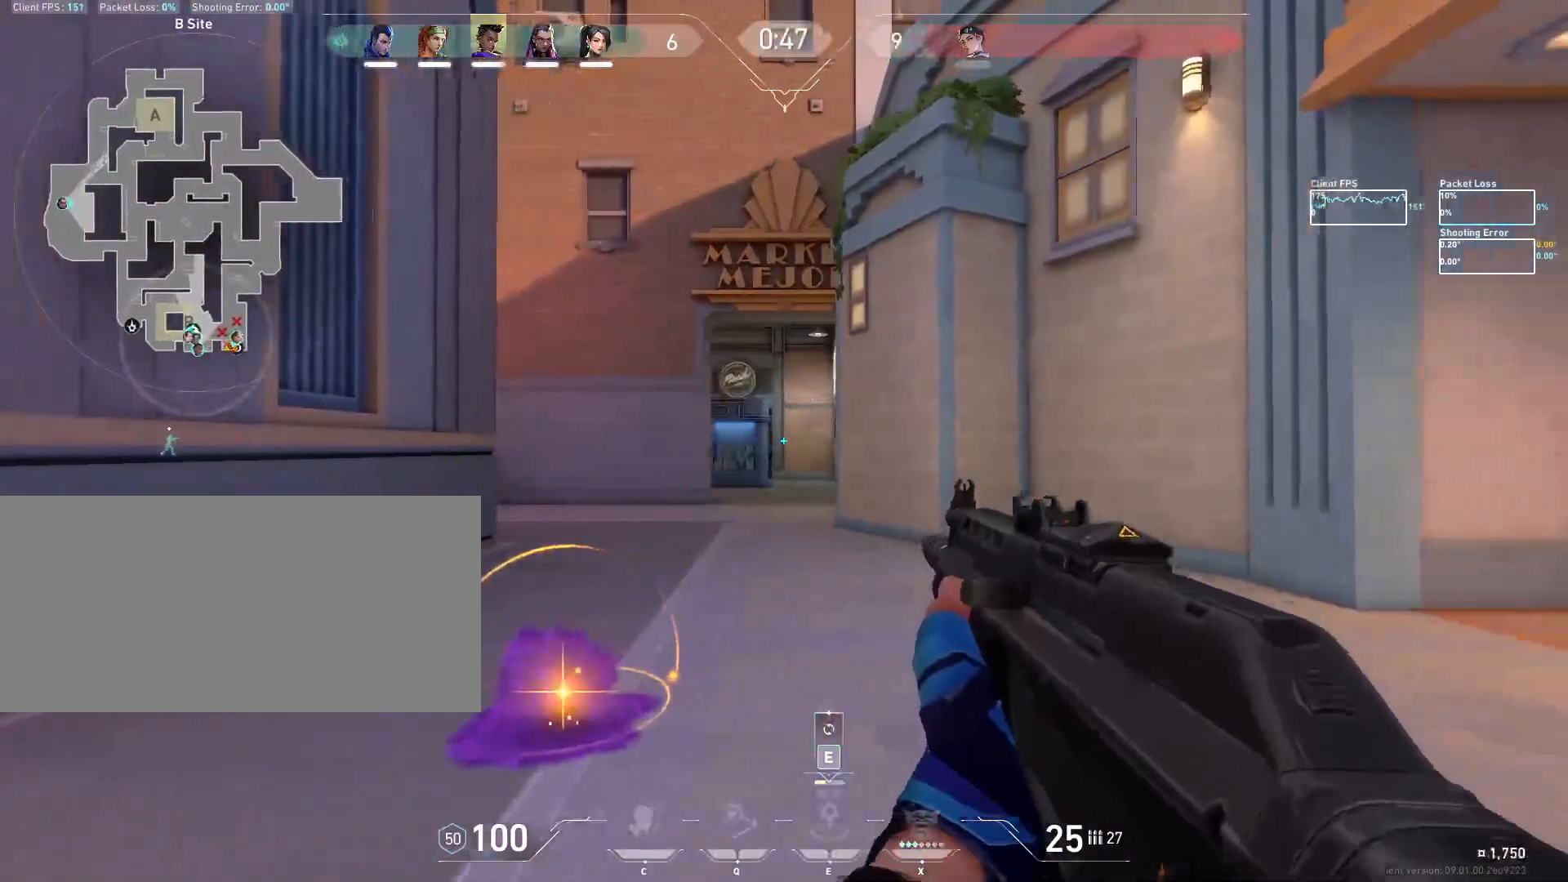
{"keys": ["d"], "mouse": [], "events": [[133, "d", "down"], [150, "a", "up"], [300, "a", "down"], [317, "d", "up"], [433, "d", "down"], [450, "a", "up"]]}
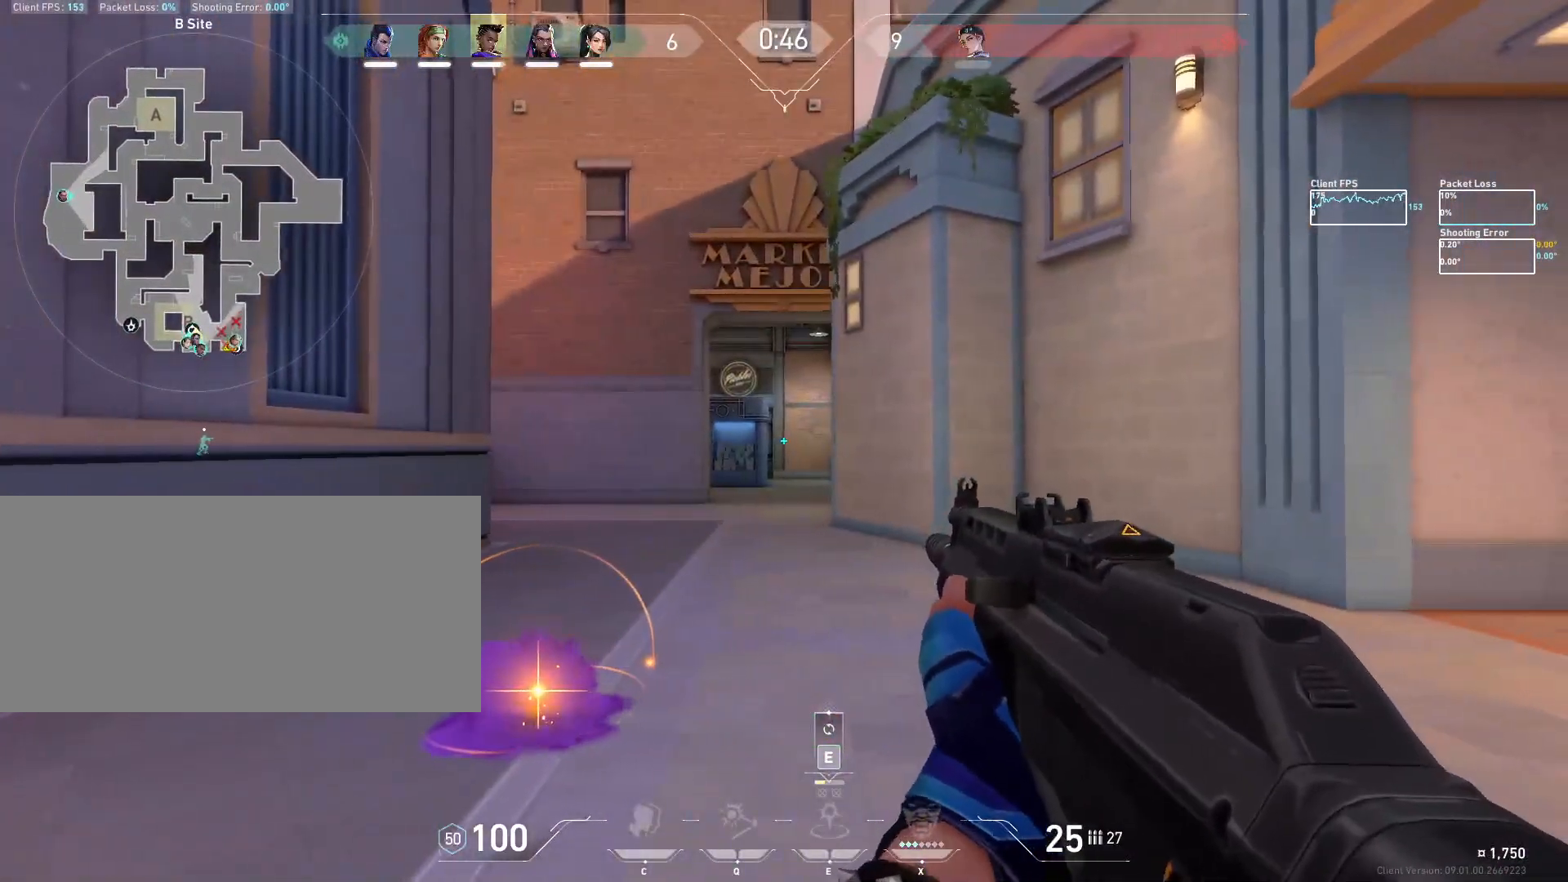
{"keys": ["d"], "mouse": [], "events": [[67, "a", "down"], [100, "d", "up"], [200, "d", "down"], [217, "a", "up"], [317, "a", "down"], [383, "d", "up"], [483, "a", "up"], [483, "d", "down"]]}
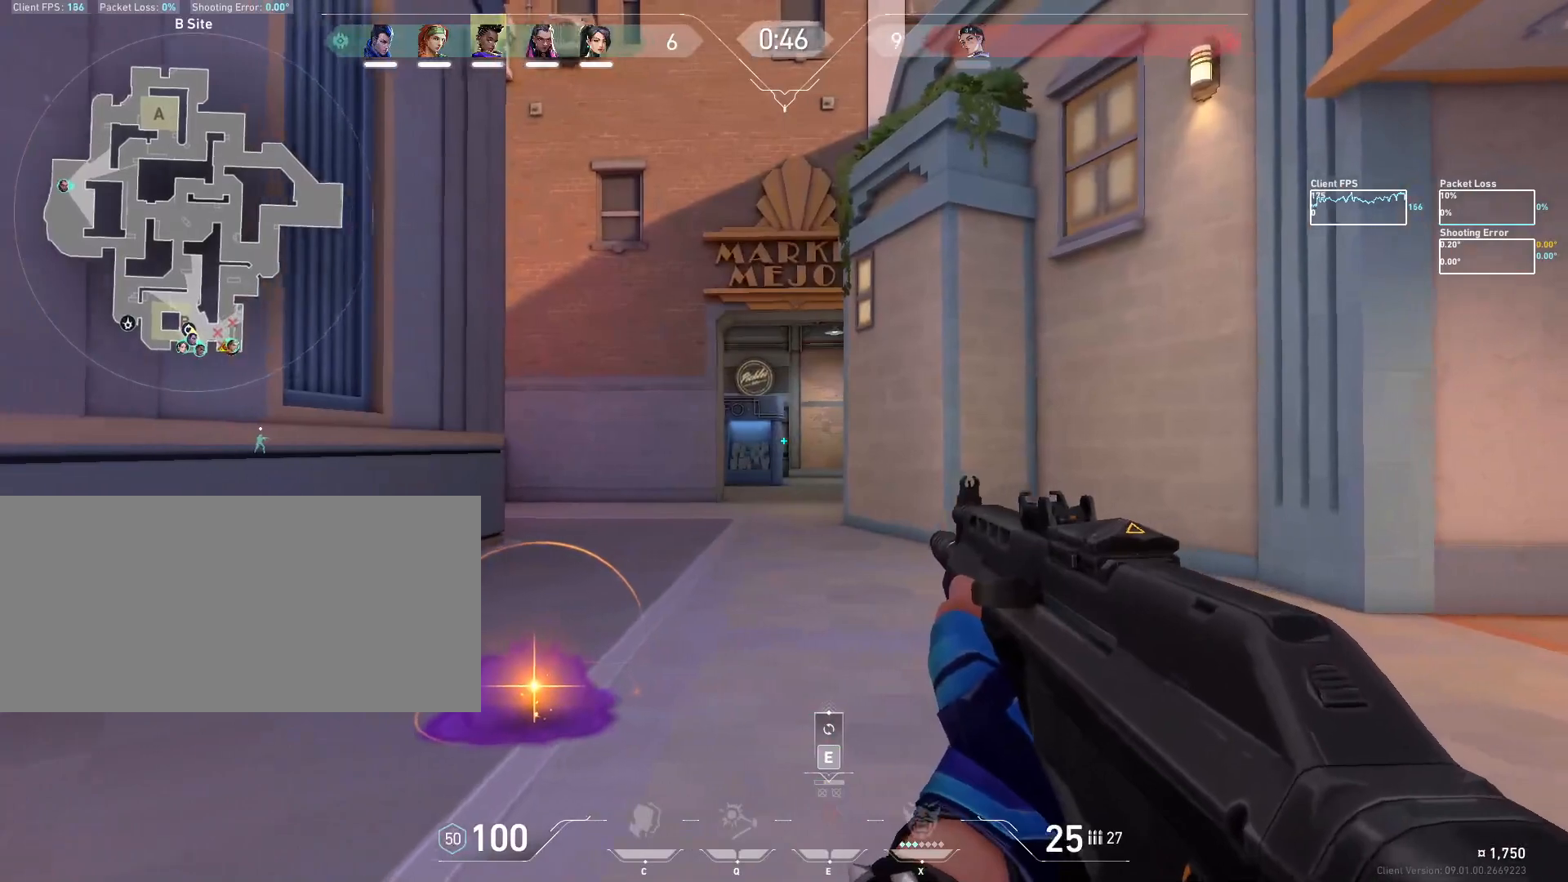
{"keys": ["a"], "mouse": [], "events": [[167, "d", "up"], [183, "a", "down"], [250, "d", "down"], [267, "a", "up"], [417, "a", "down"], [450, "d", "up"]]}
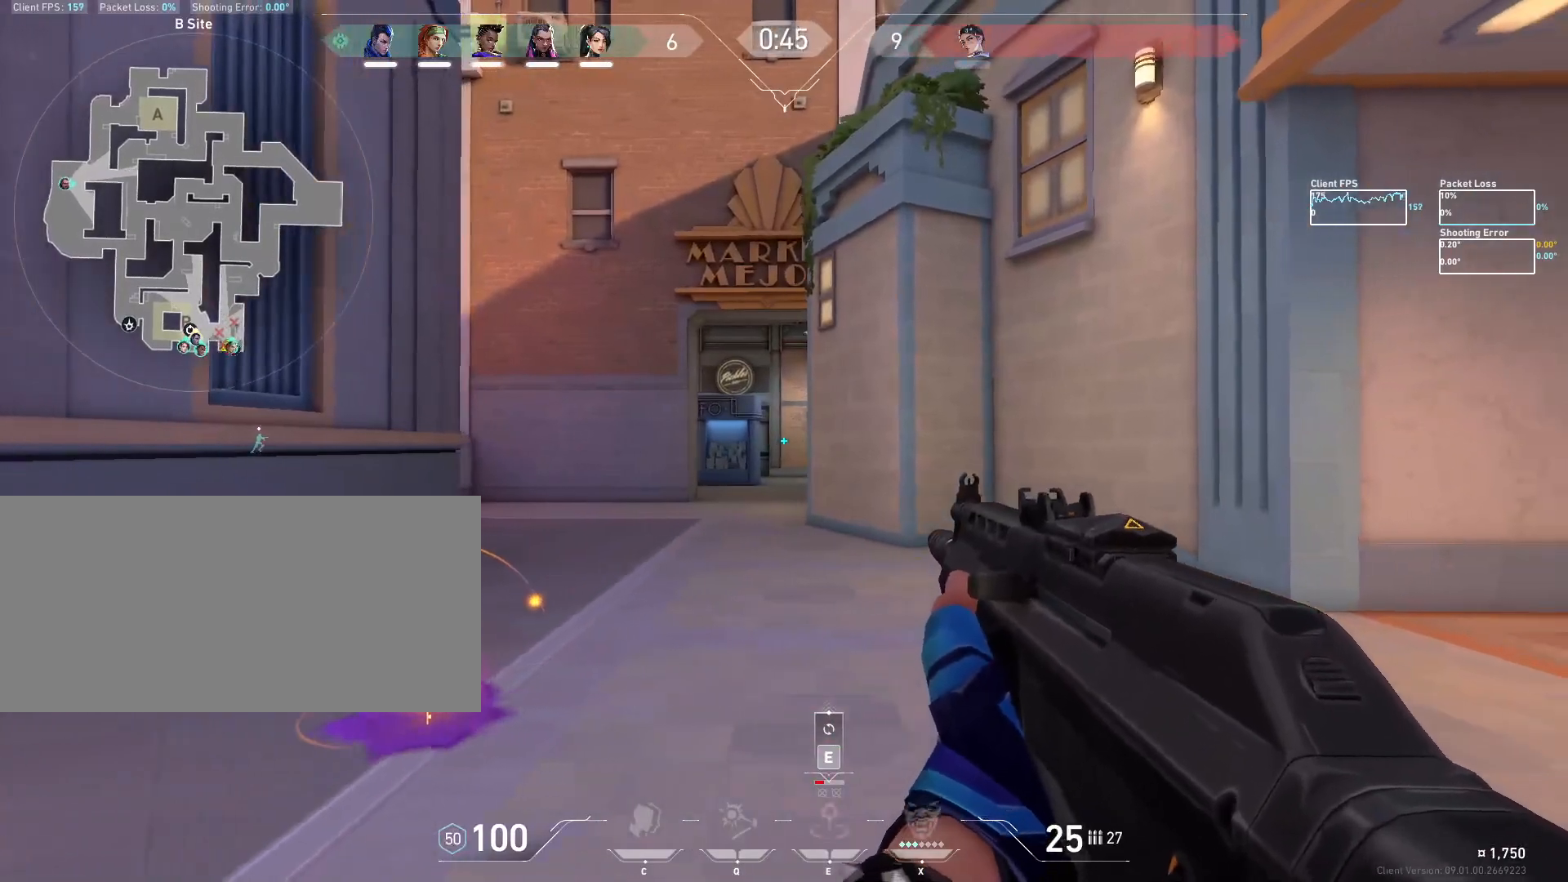
{"keys": ["d"], "mouse": [], "events": [[400, "a", "up"], [417, "d", "down"]]}
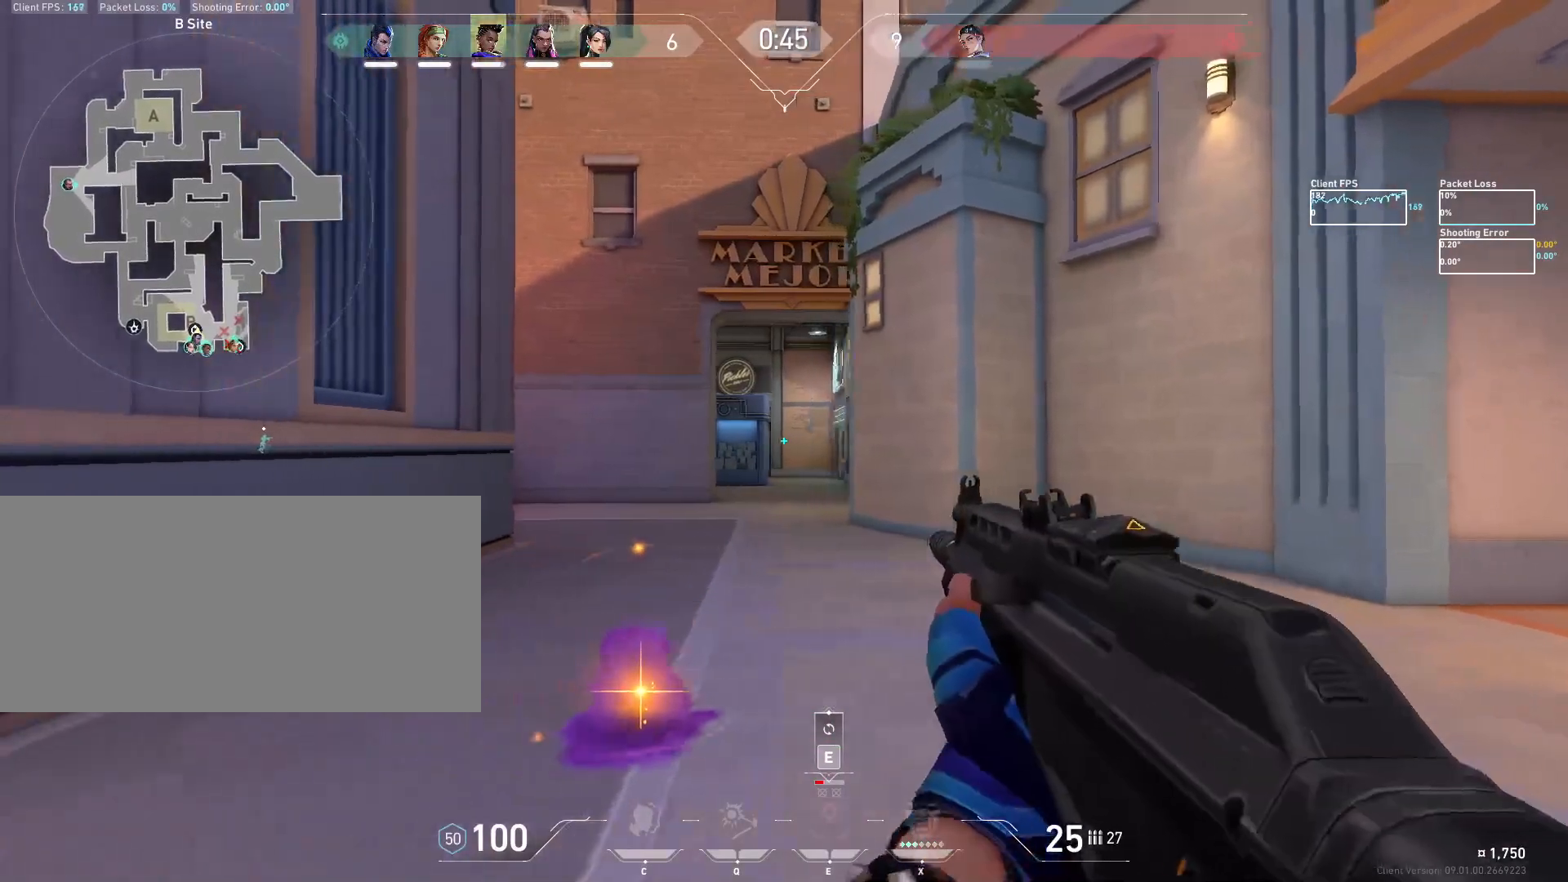
{"keys": ["d"], "mouse": [], "events": [[83, "a", "down"], [83, "d", "up"], [467, "a", "up"], [467, "d", "down"]]}
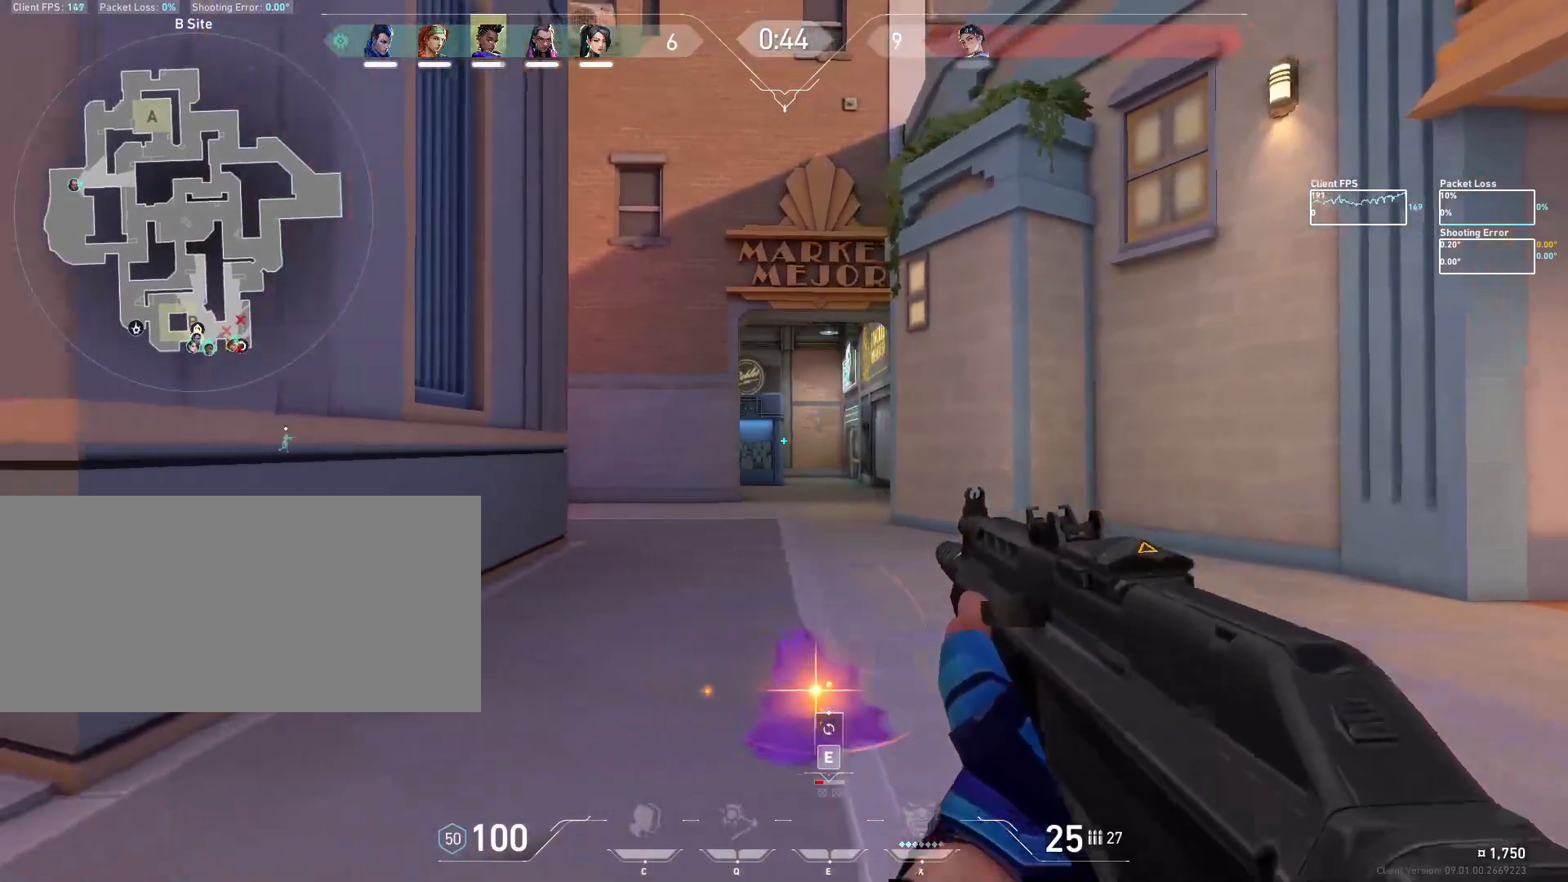
{"keys": ["a"], "mouse": [], "events": [[450, "d", "up"], [483, "a", "down"]]}
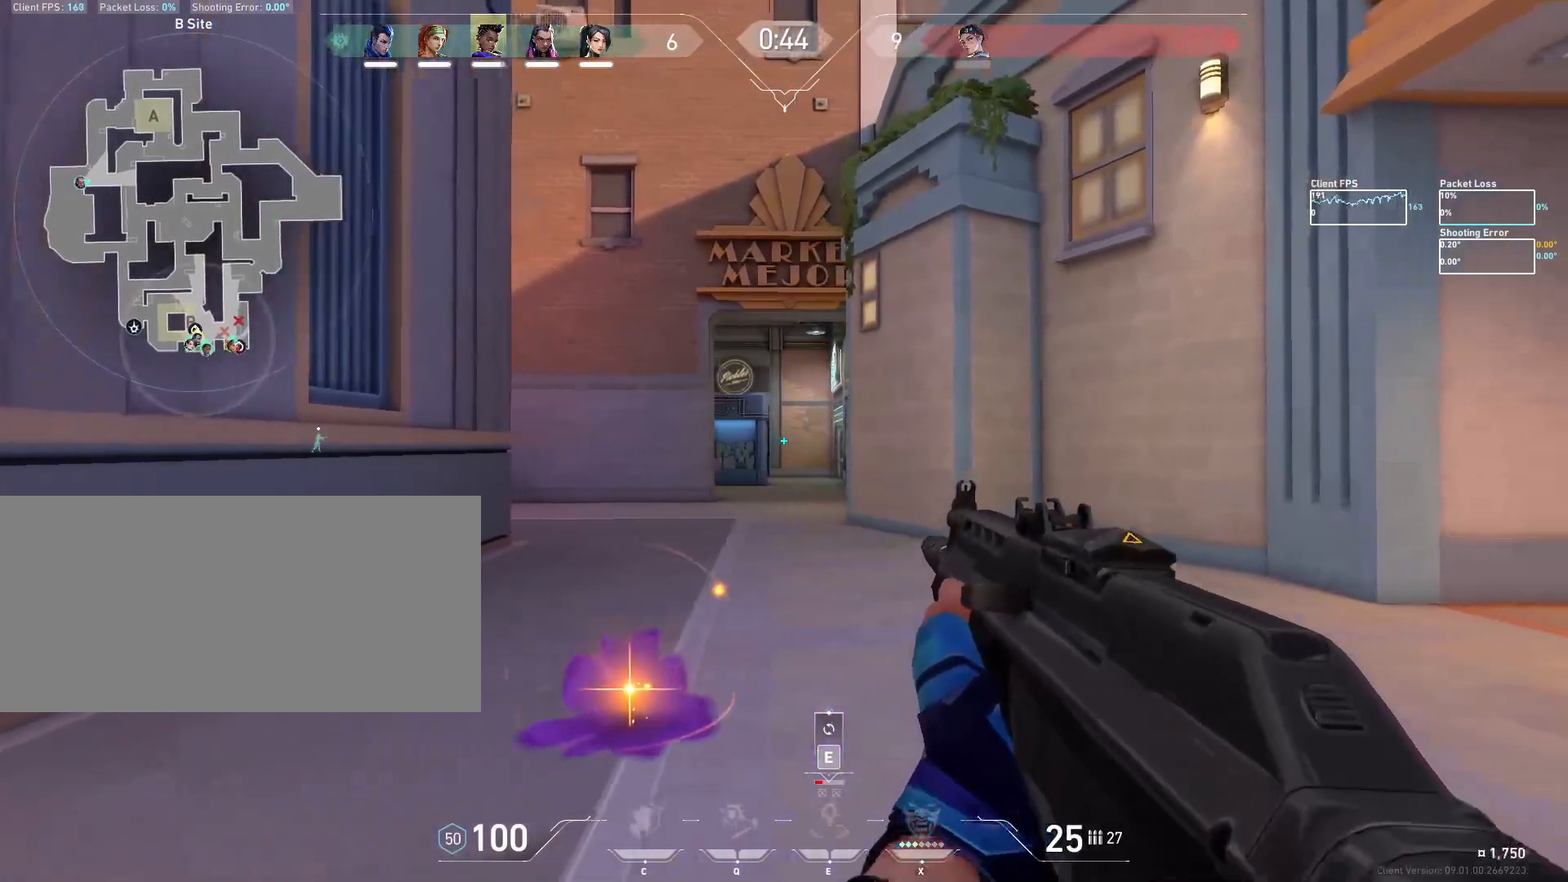
{"keys": ["d"], "mouse": [], "events": [[350, "d", "down"], [367, "a", "up"]]}
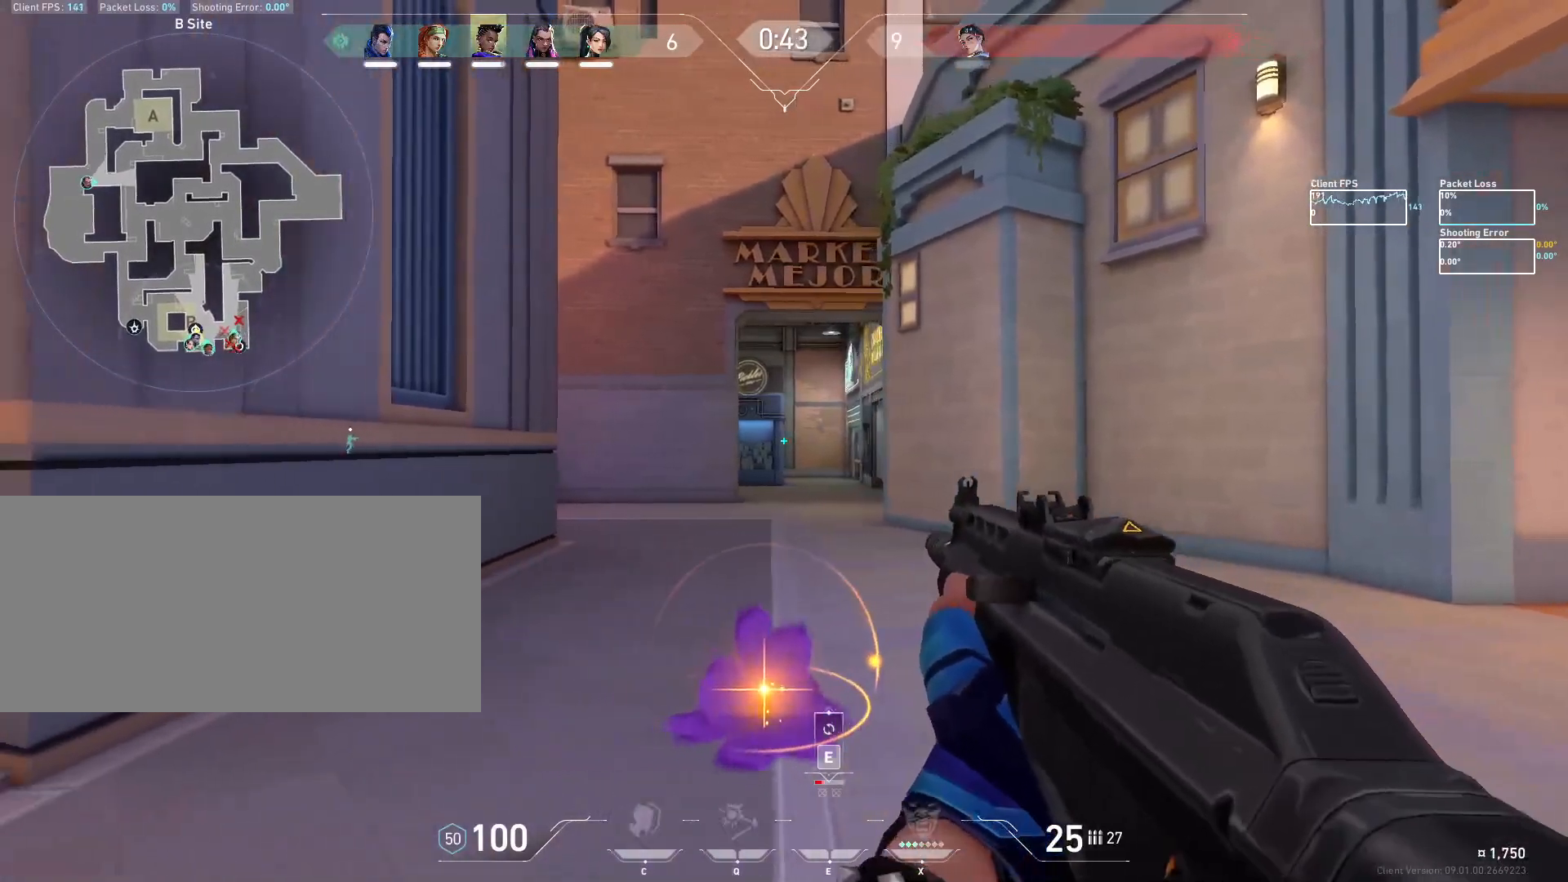
{"keys": [], "mouse": [], "events": [[400, "d", "up"]]}
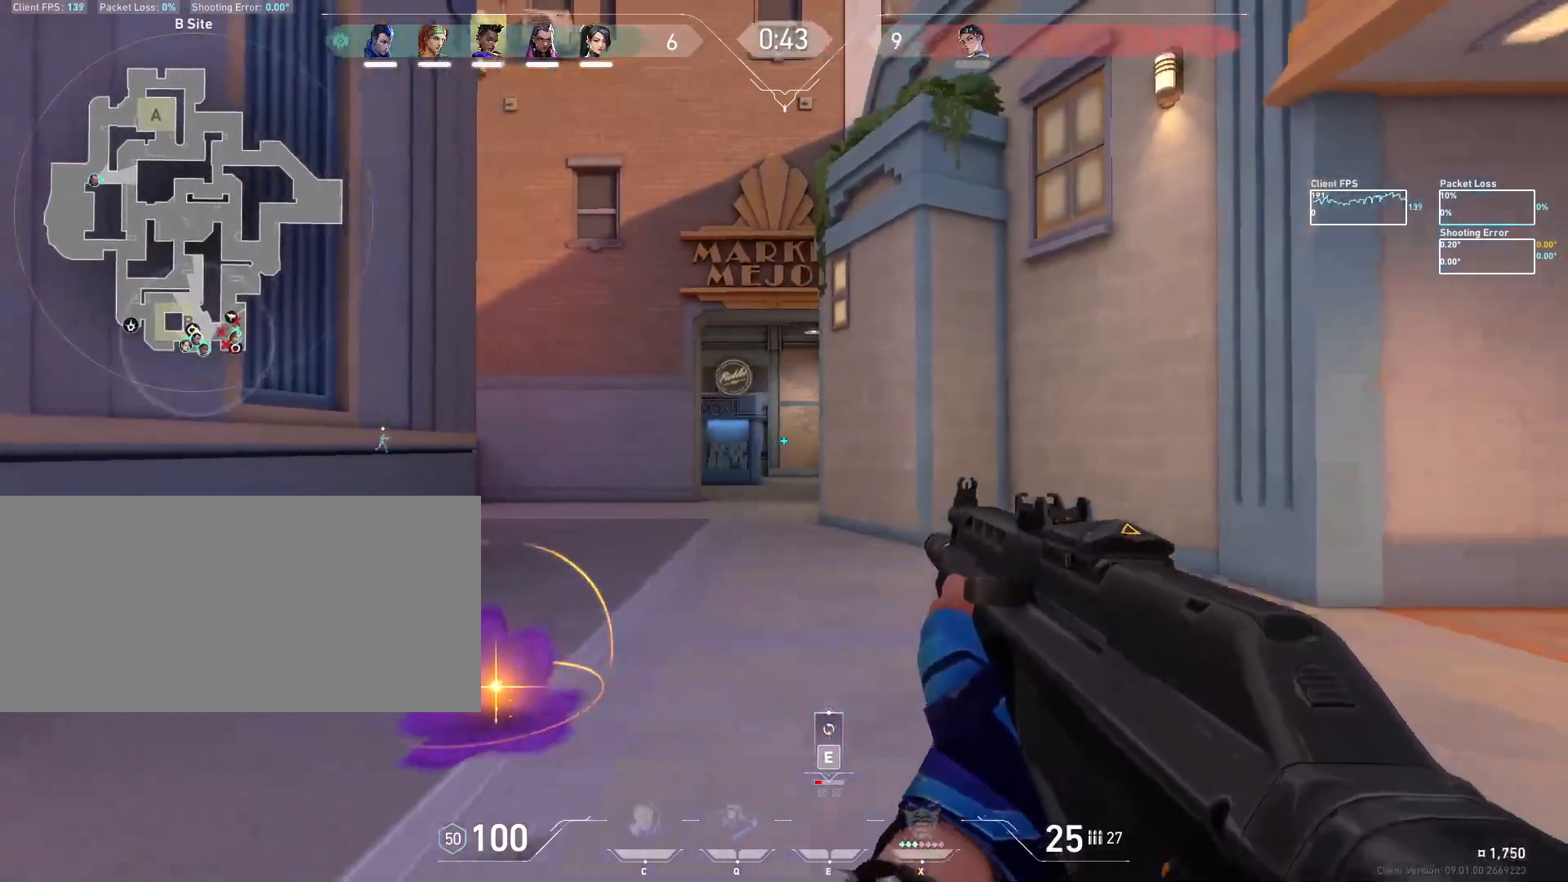
{"keys": [], "mouse": [], "events": []}
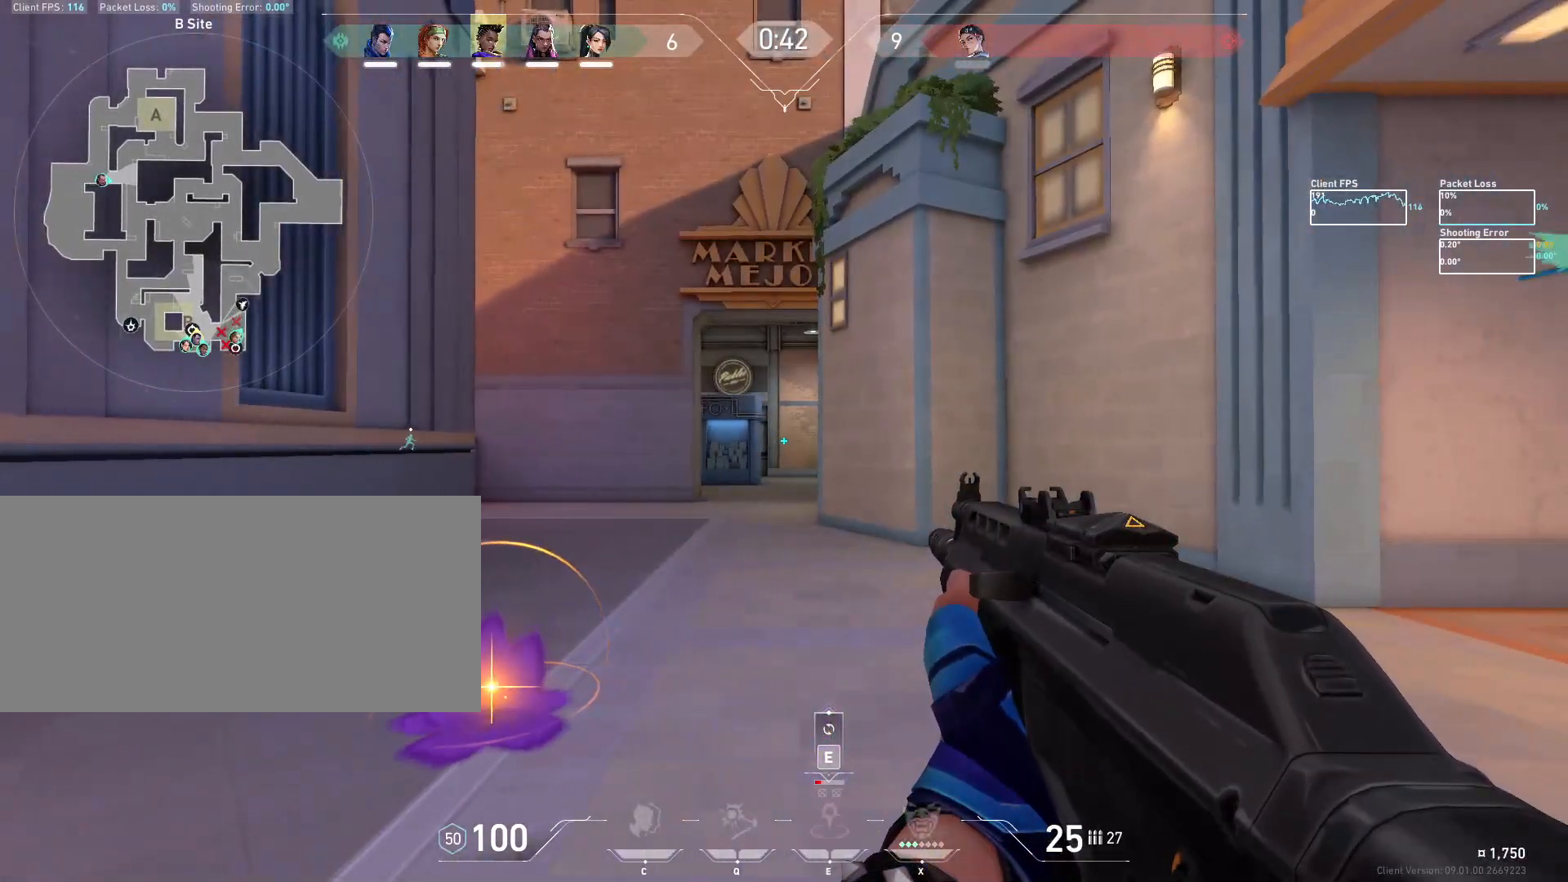
{"keys": ["w"], "mouse": [], "events": [[367, "w", "down"]]}
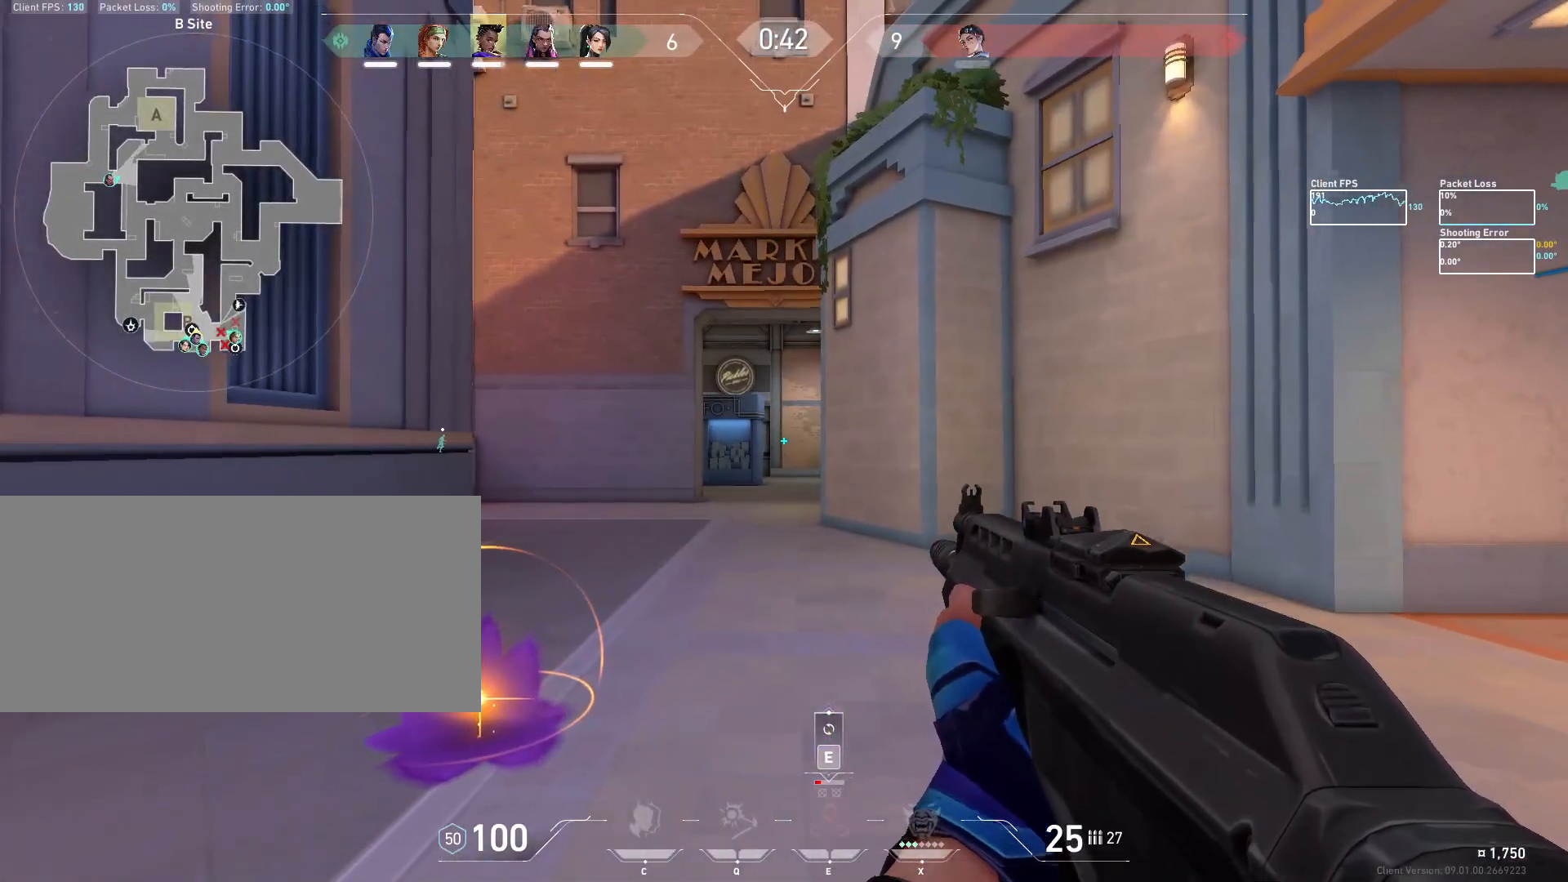
{"keys": ["d", "shift", "w"], "mouse": [], "events": [[67, "d", "down"], [133, "shift", "down"]]}
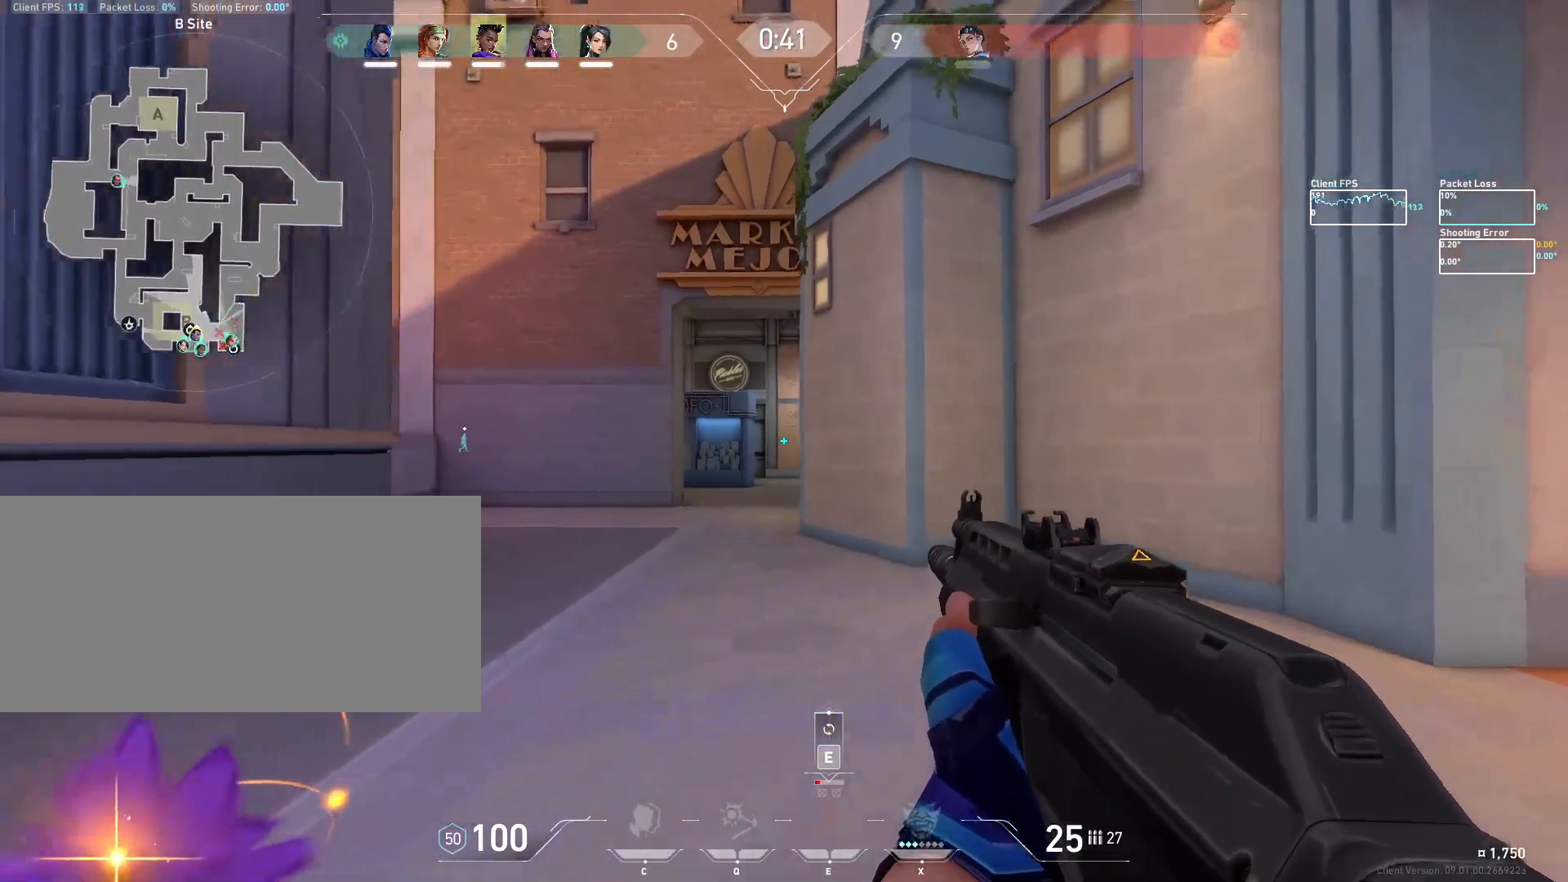
{"keys": ["d"], "mouse": [], "events": [[33, "d", "up"], [83, "shift", "up"], [83, "w", "up"], [250, "d", "down"]]}
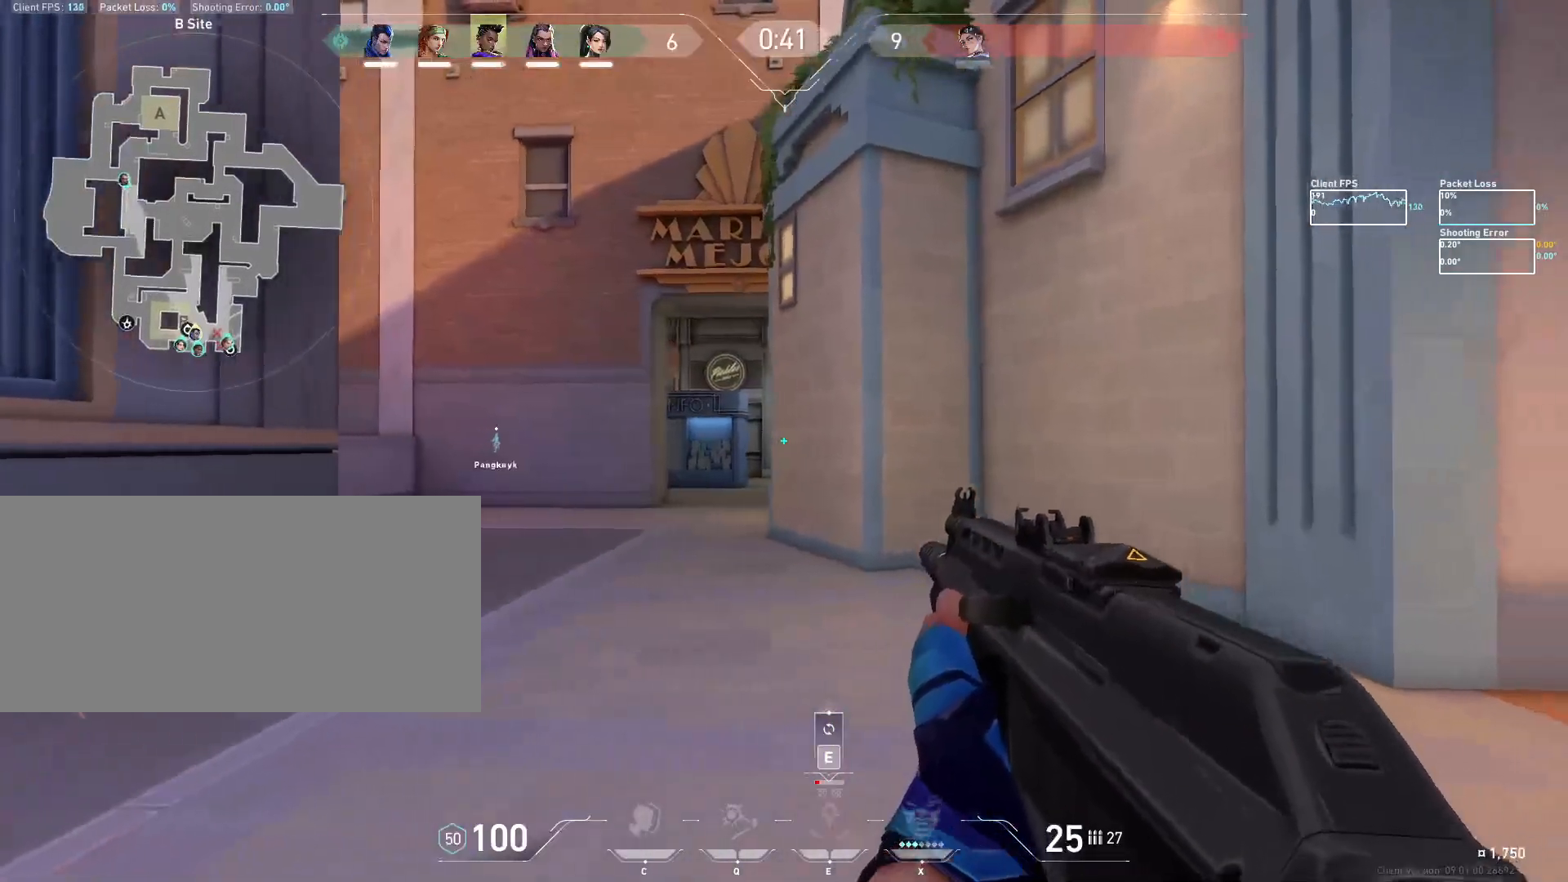
{"keys": ["a"], "mouse": [], "events": [[217, "shift", "down"], [300, "d", "up"], [350, "shift", "up"], [417, "a", "down"]]}
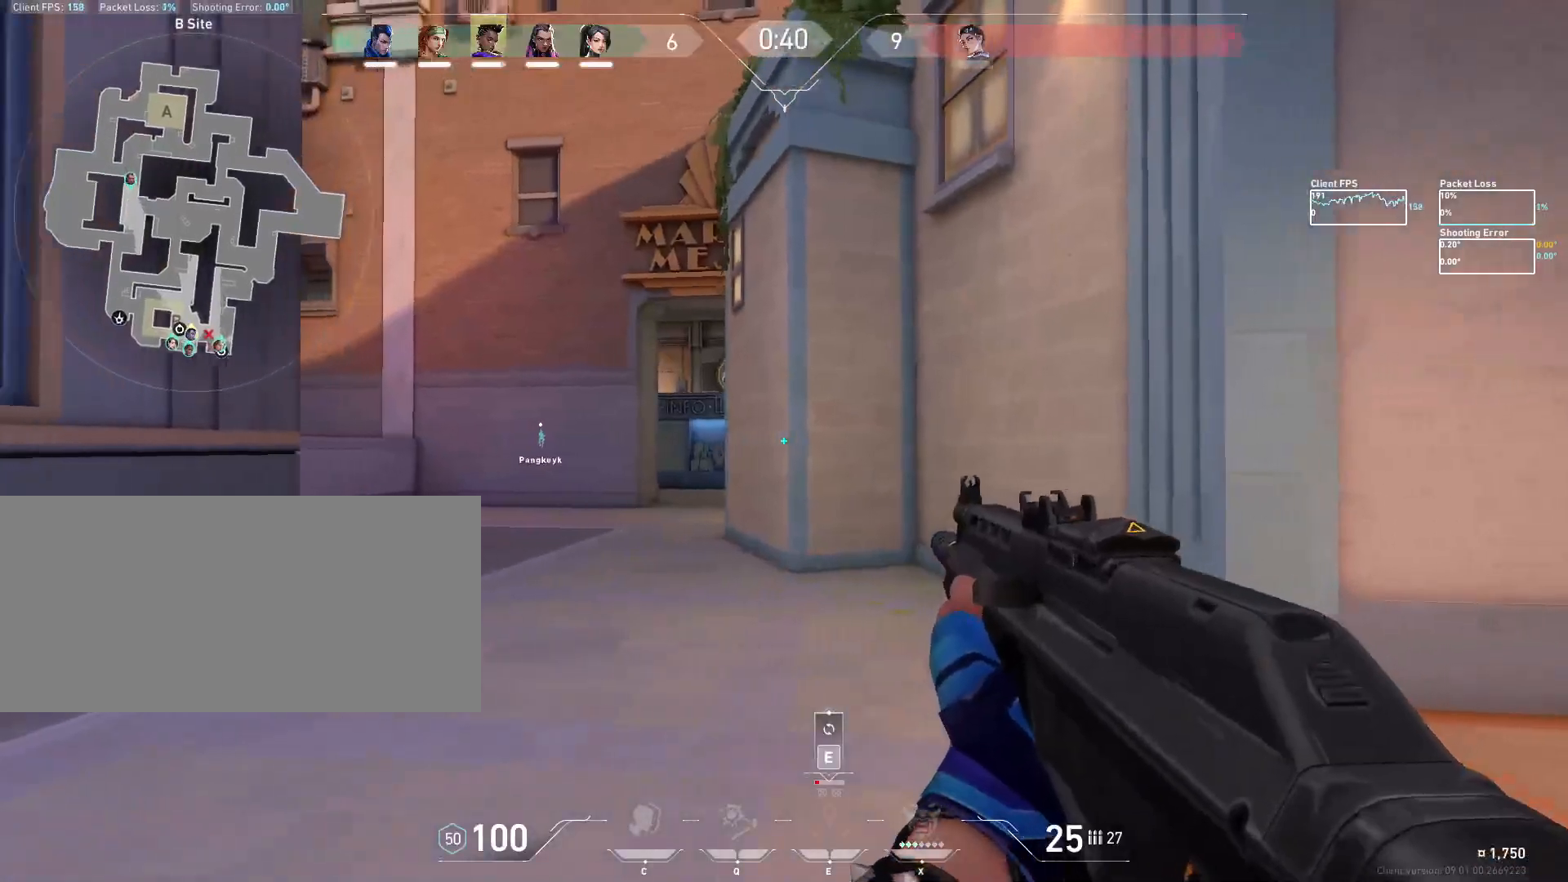
{"keys": [], "mouse": [], "events": [[483, "a", "up"]]}
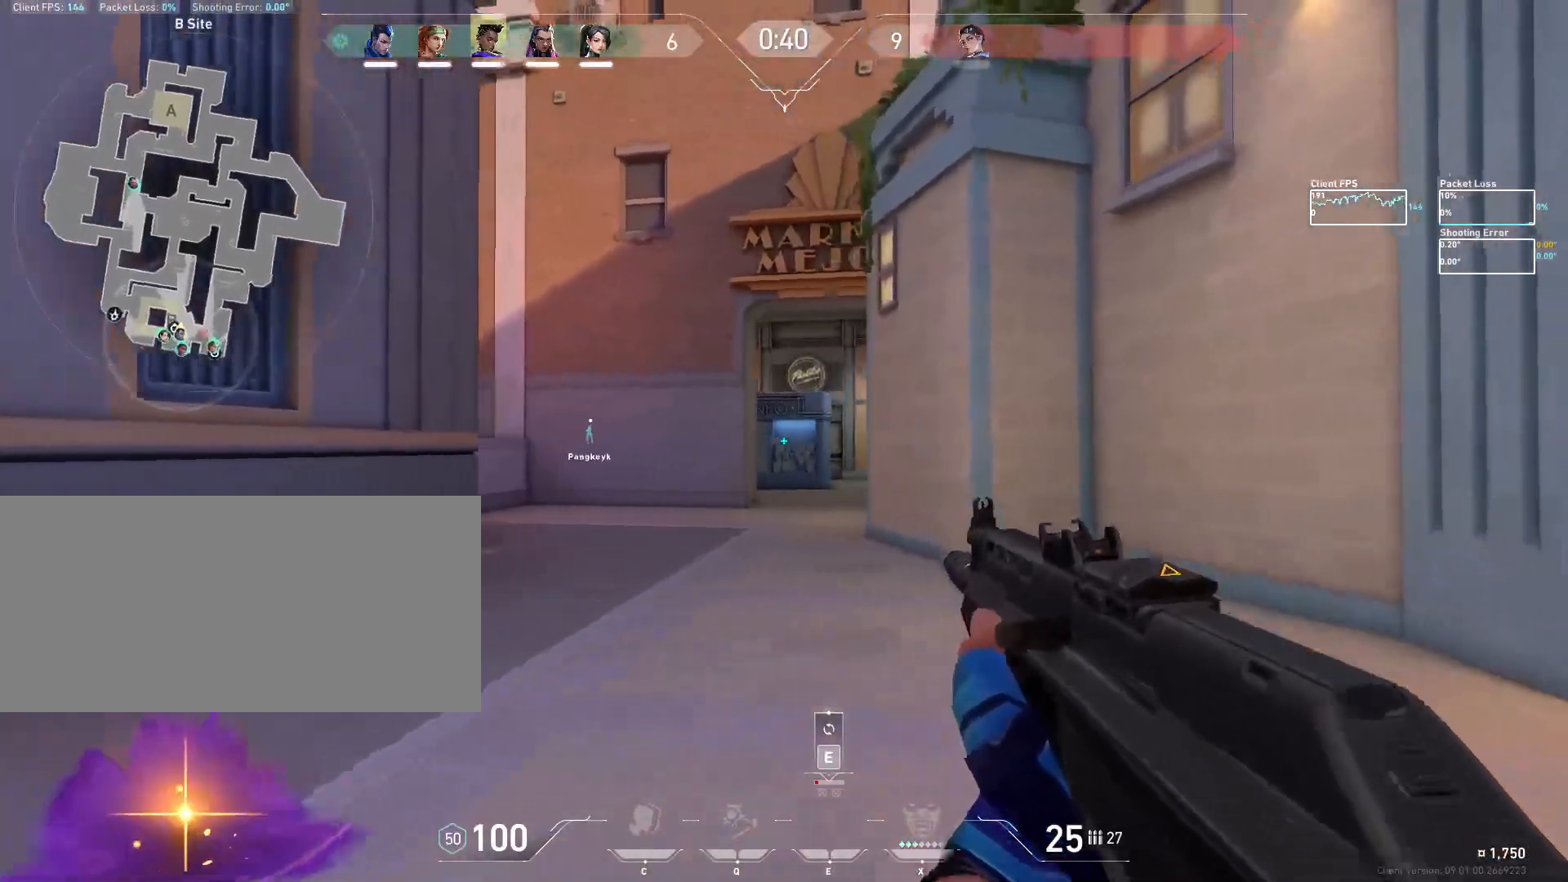
{"keys": ["a"], "mouse": [], "events": [[217, "a", "down"]]}
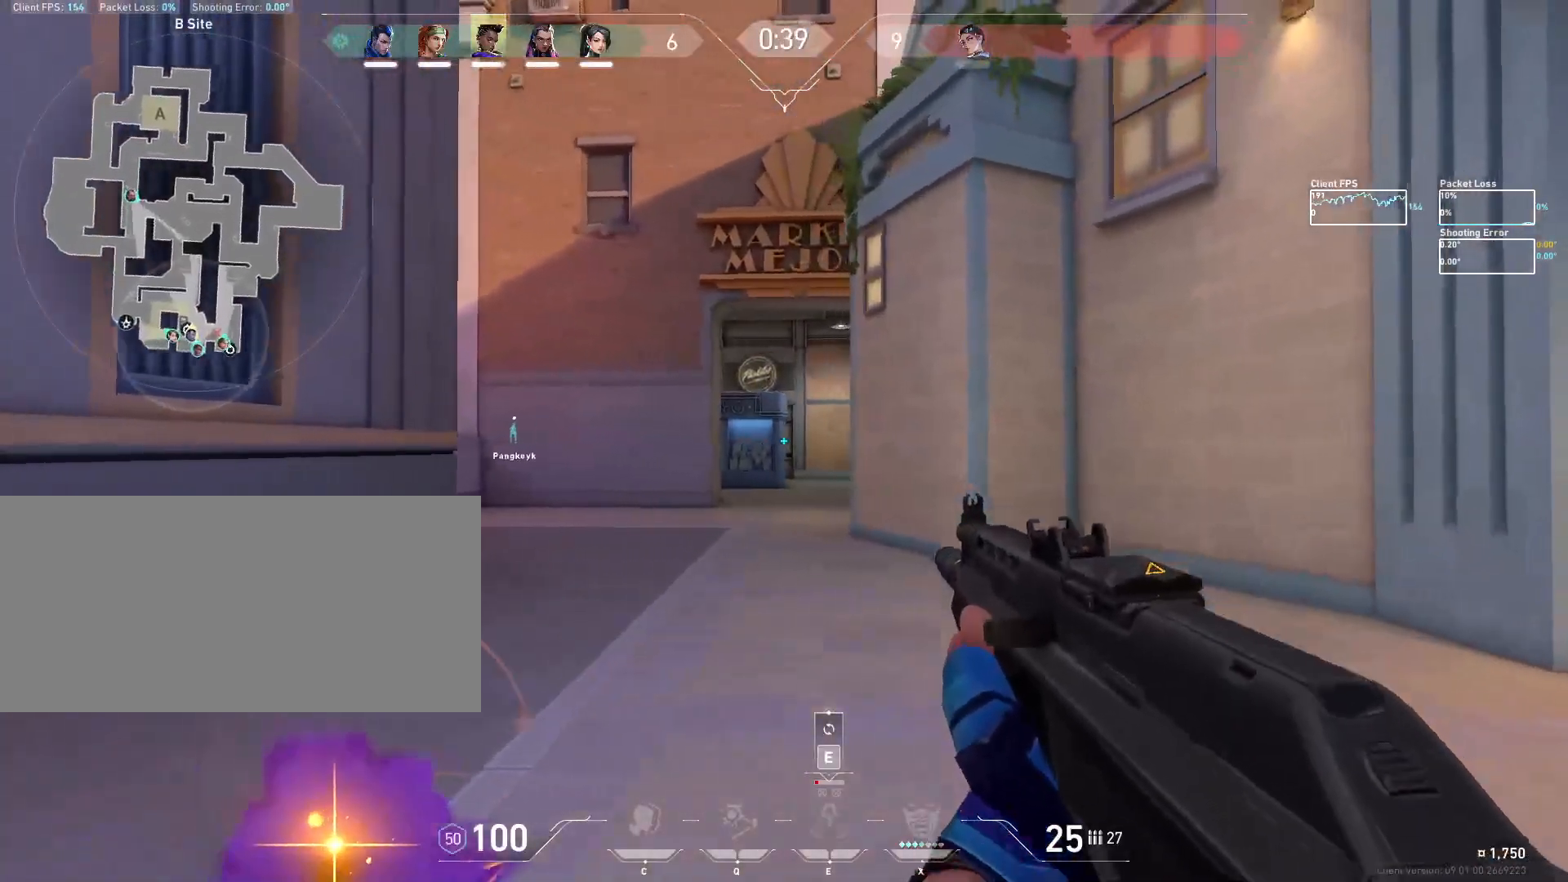
{"keys": ["d"], "mouse": [], "events": [[33, "a", "up"], [67, "d", "down"]]}
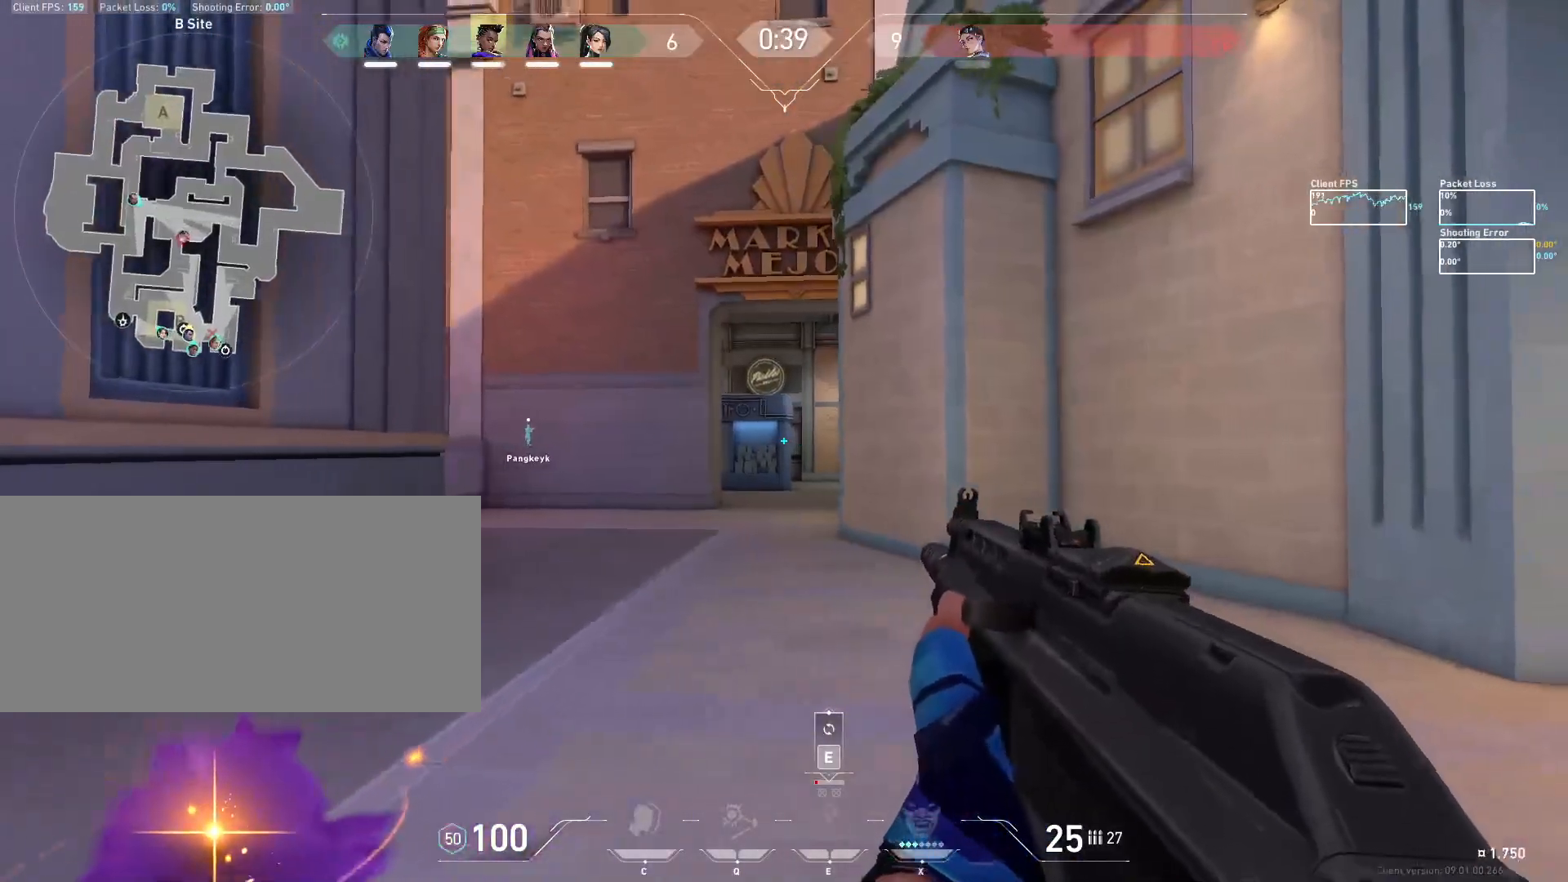
{"keys": ["d", "w"], "mouse": [], "events": [[117, "w", "down"]]}
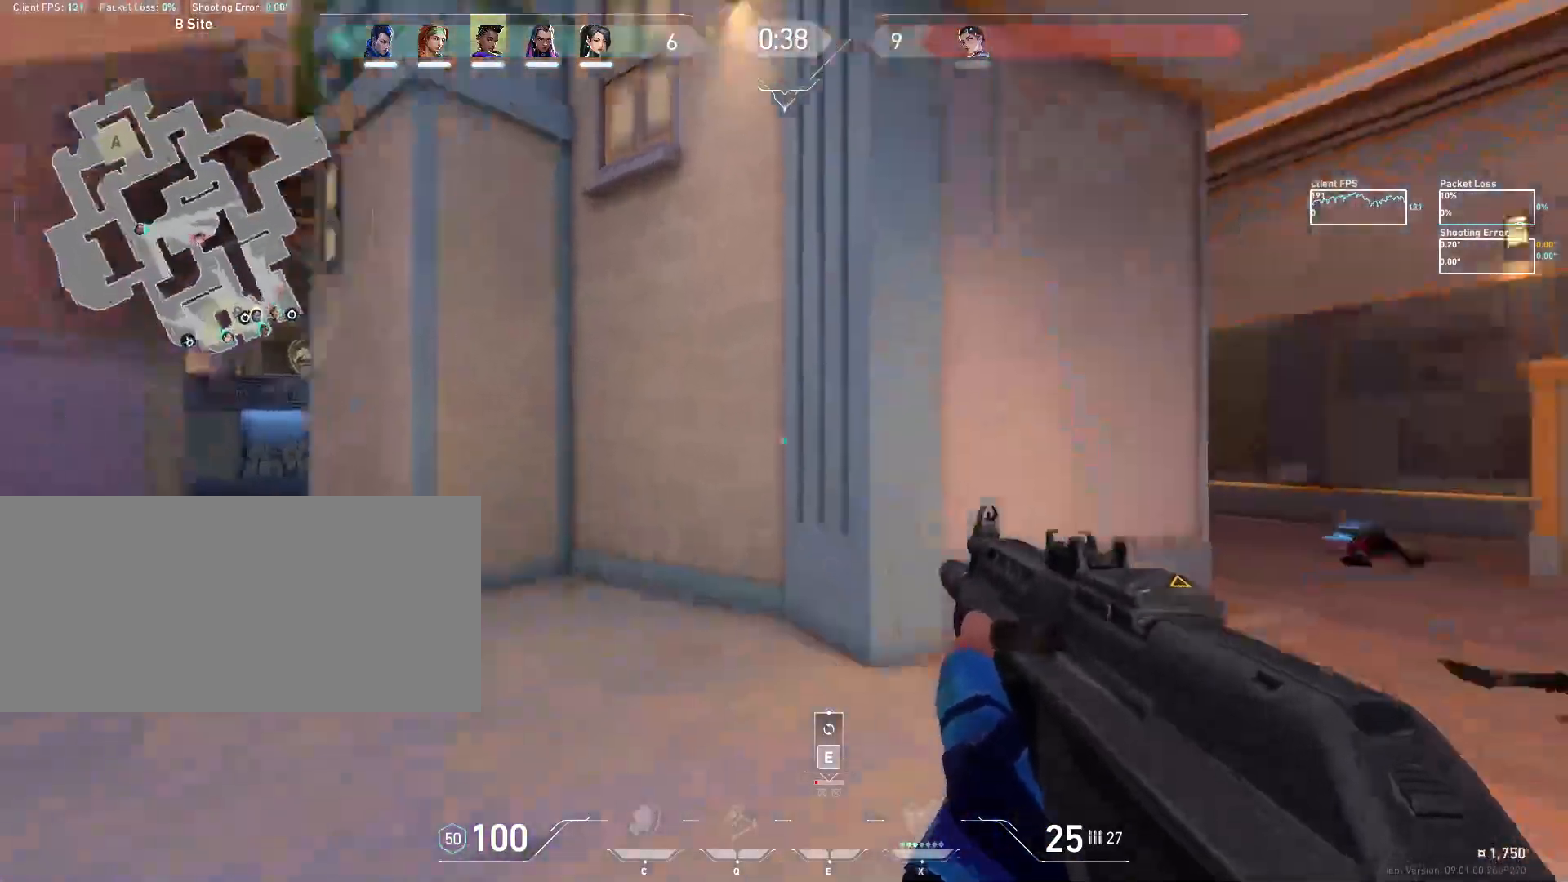
{"keys": ["d"], "mouse": [], "events": [[417, "w", "up"]]}
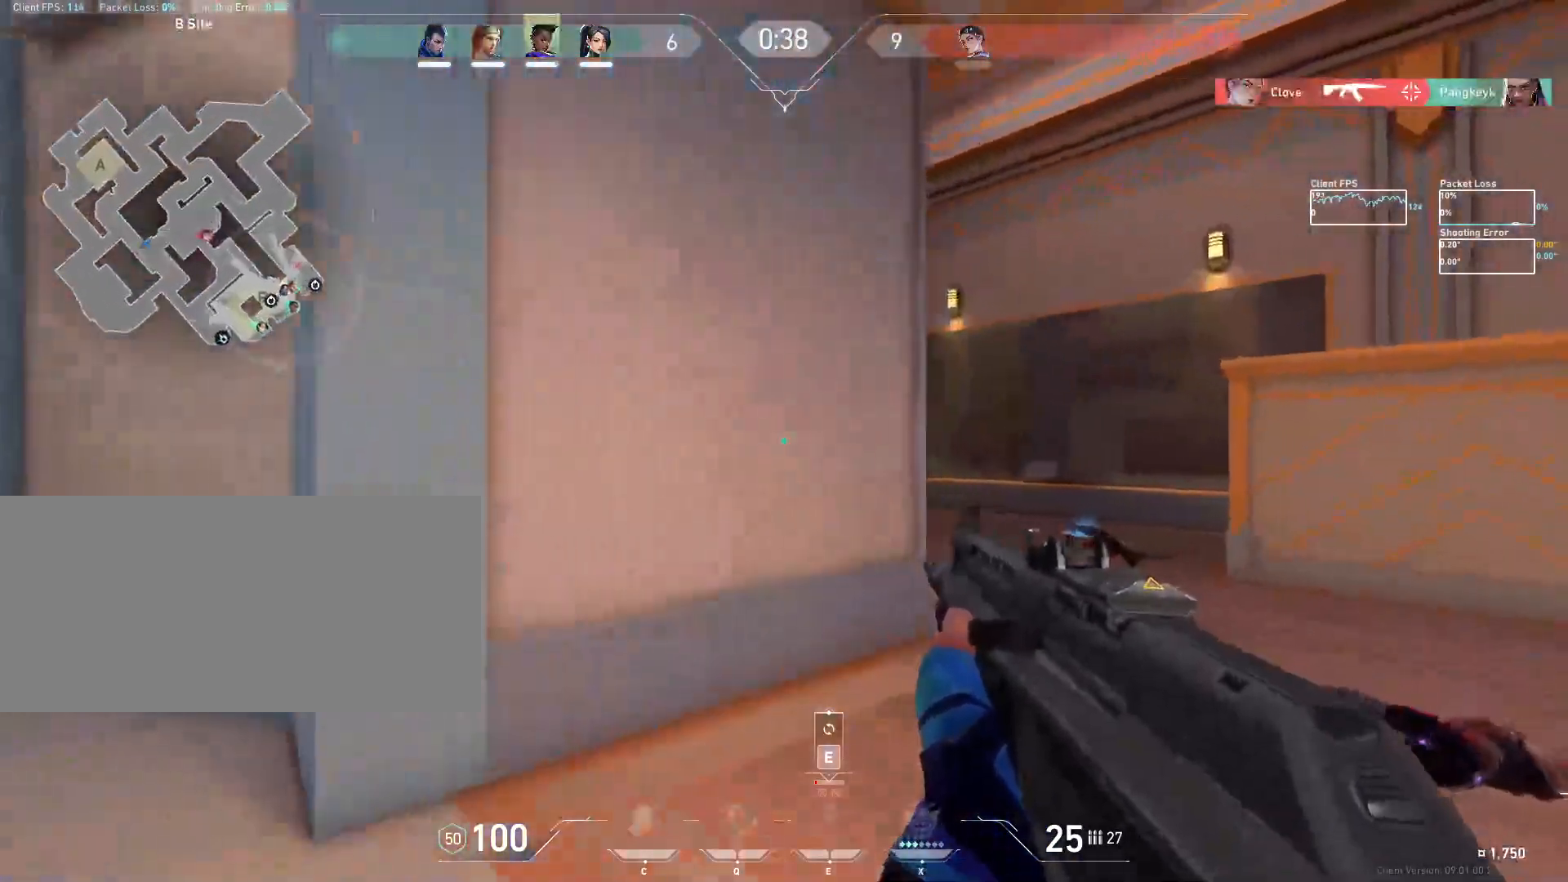
{"keys": ["a"], "mouse": [], "events": [[183, "d", "up"], [217, "a", "down"]]}
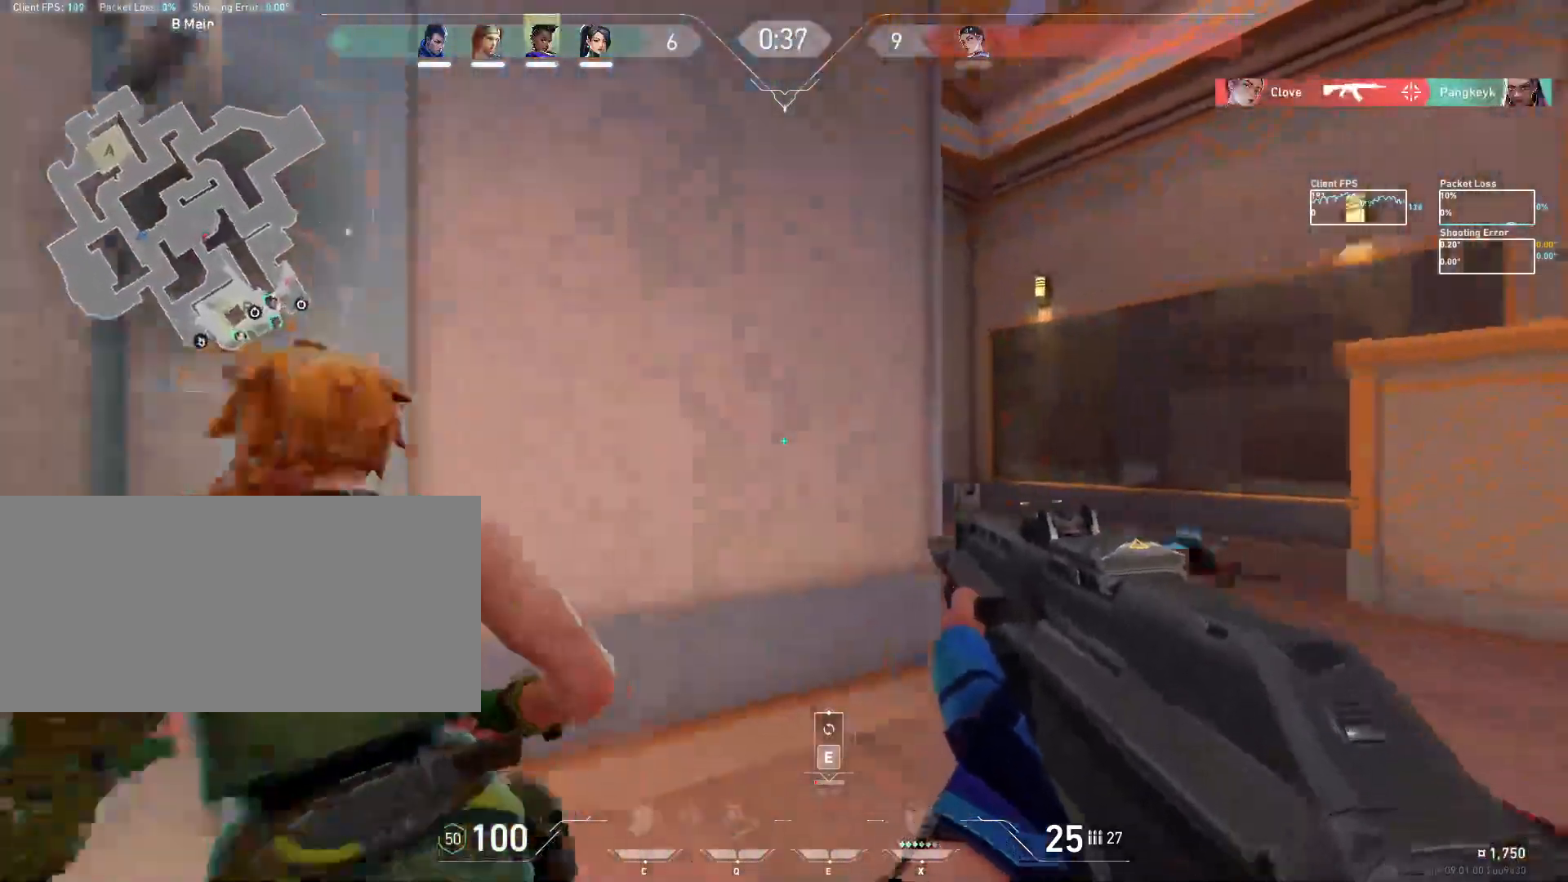
{"keys": ["a"], "mouse": [], "events": []}
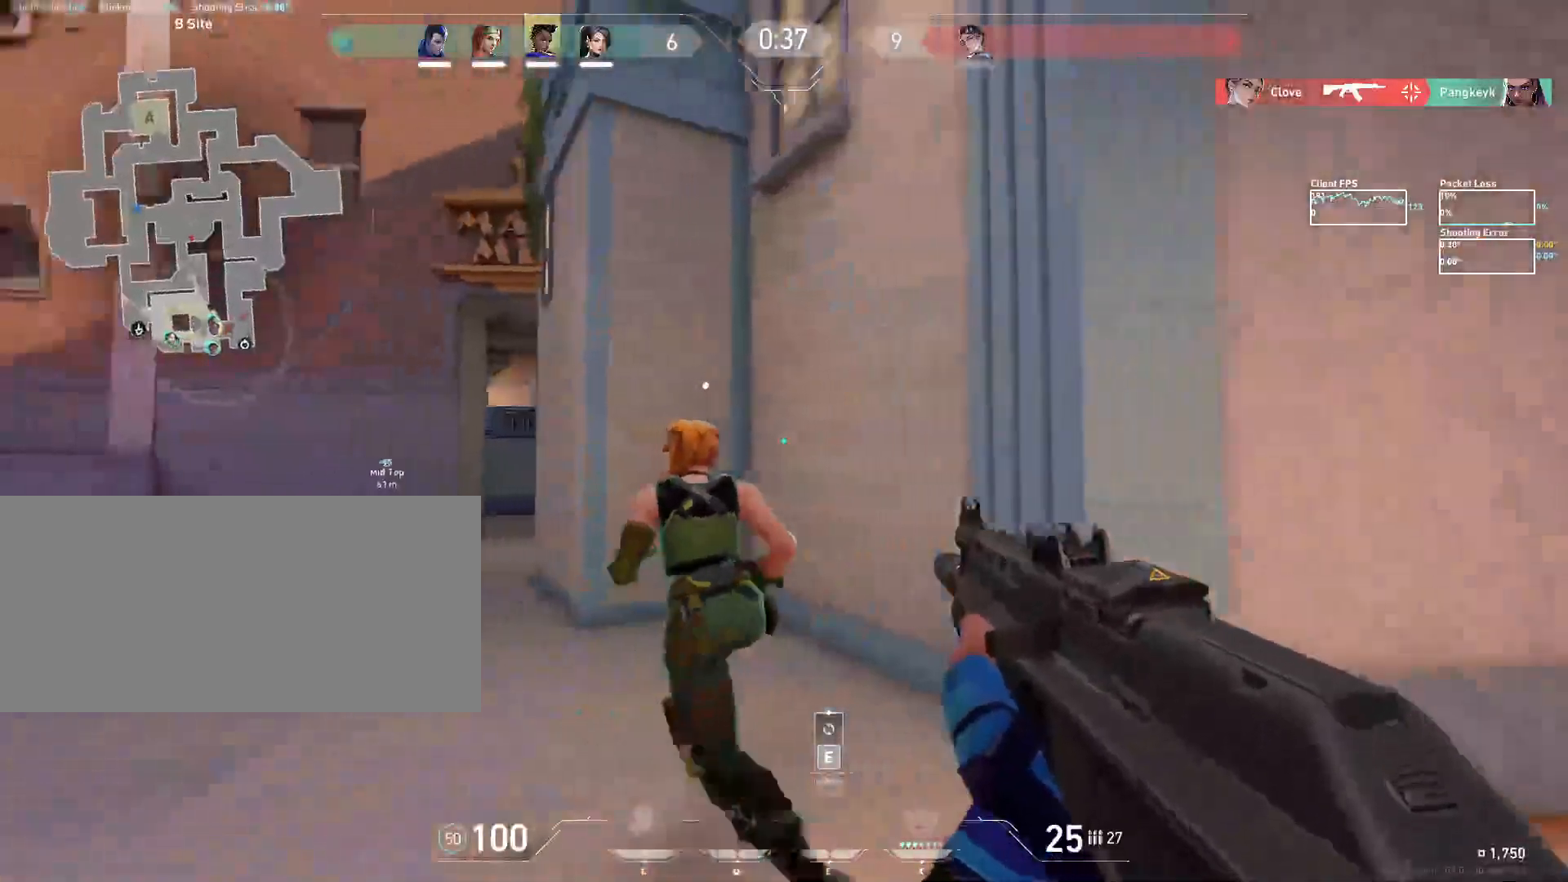
{"keys": ["a", "w"], "mouse": [], "events": [[267, "w", "down"]]}
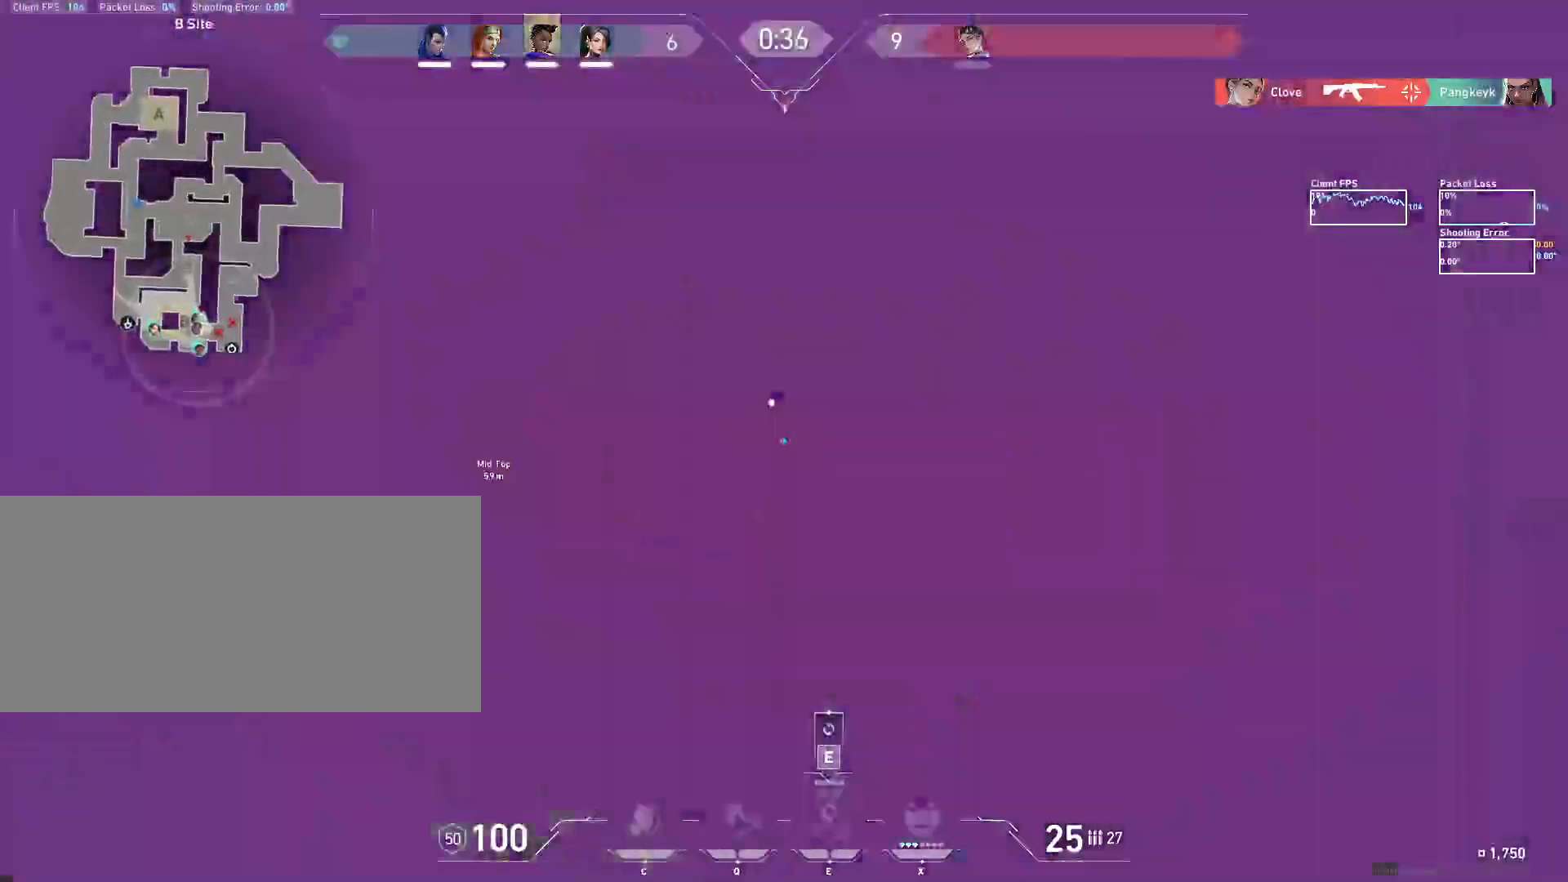
{"keys": ["w"], "mouse": [], "events": [[100, "a", "up"], [350, "mouse_wheel", "down"], [500, "mouse_wheel", "up"]]}
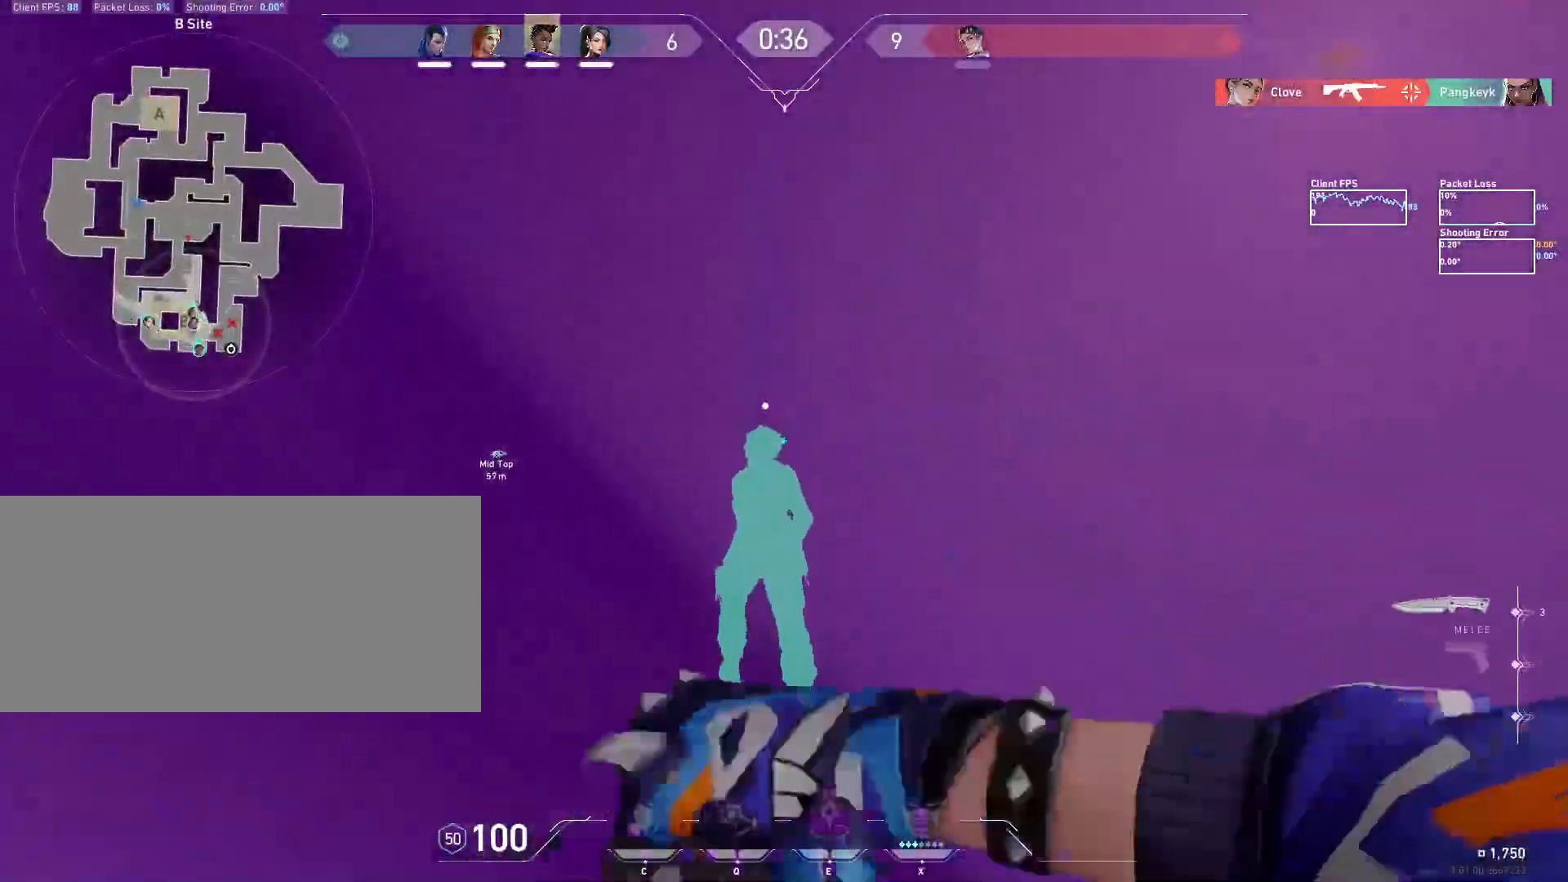
{"keys": ["w"], "mouse": [], "events": [[233, "mouse_wheel", "down"], [383, "mouse_wheel", "up"]]}
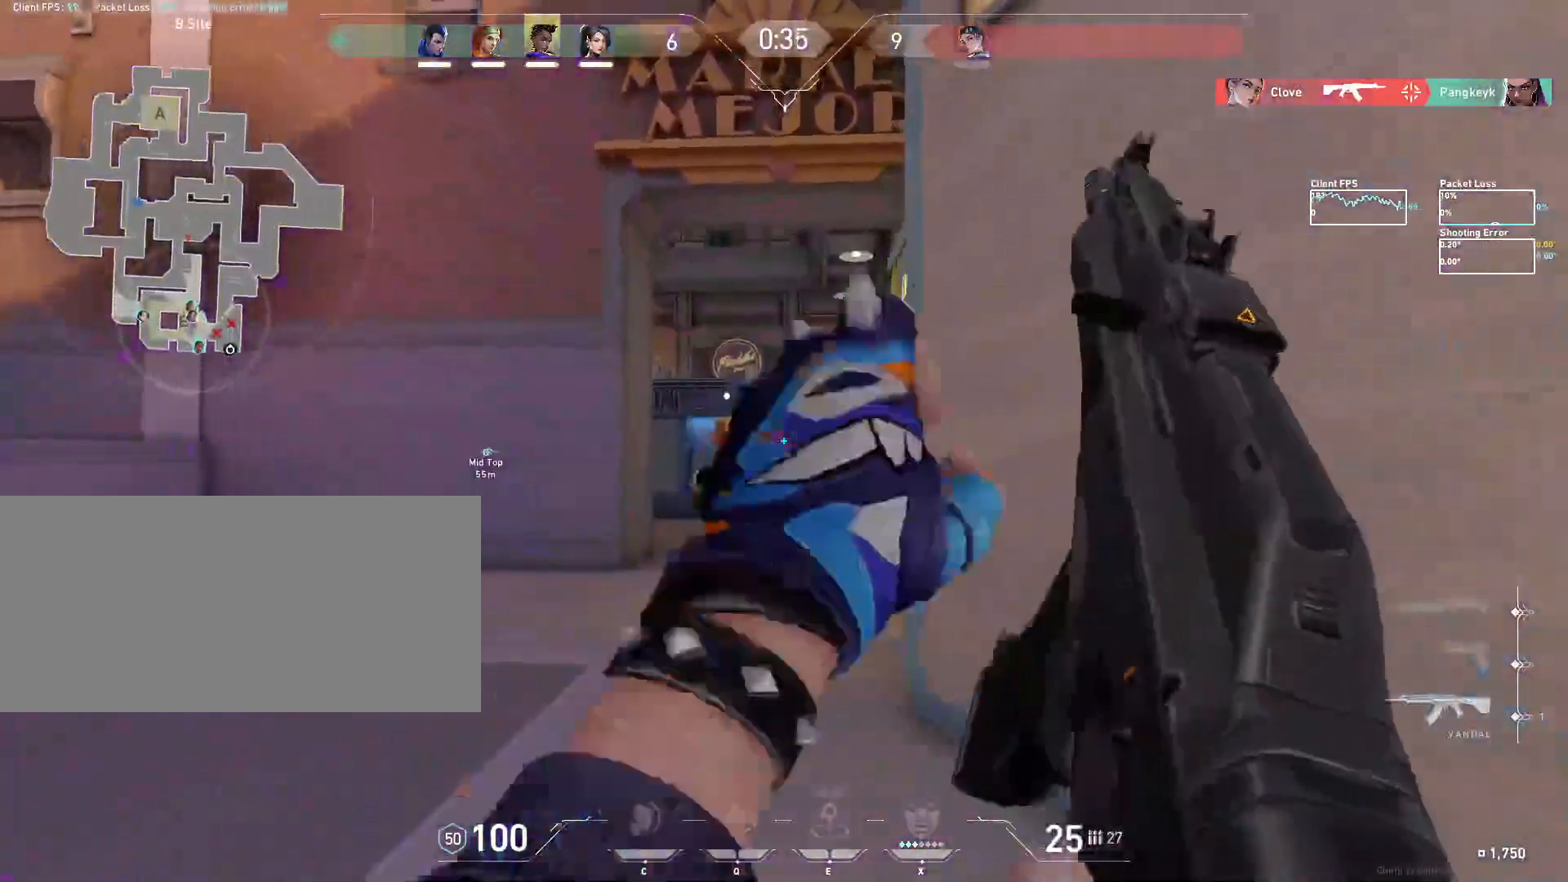
{"keys": ["d", "w"], "mouse": [], "events": [[283, "d", "down"]]}